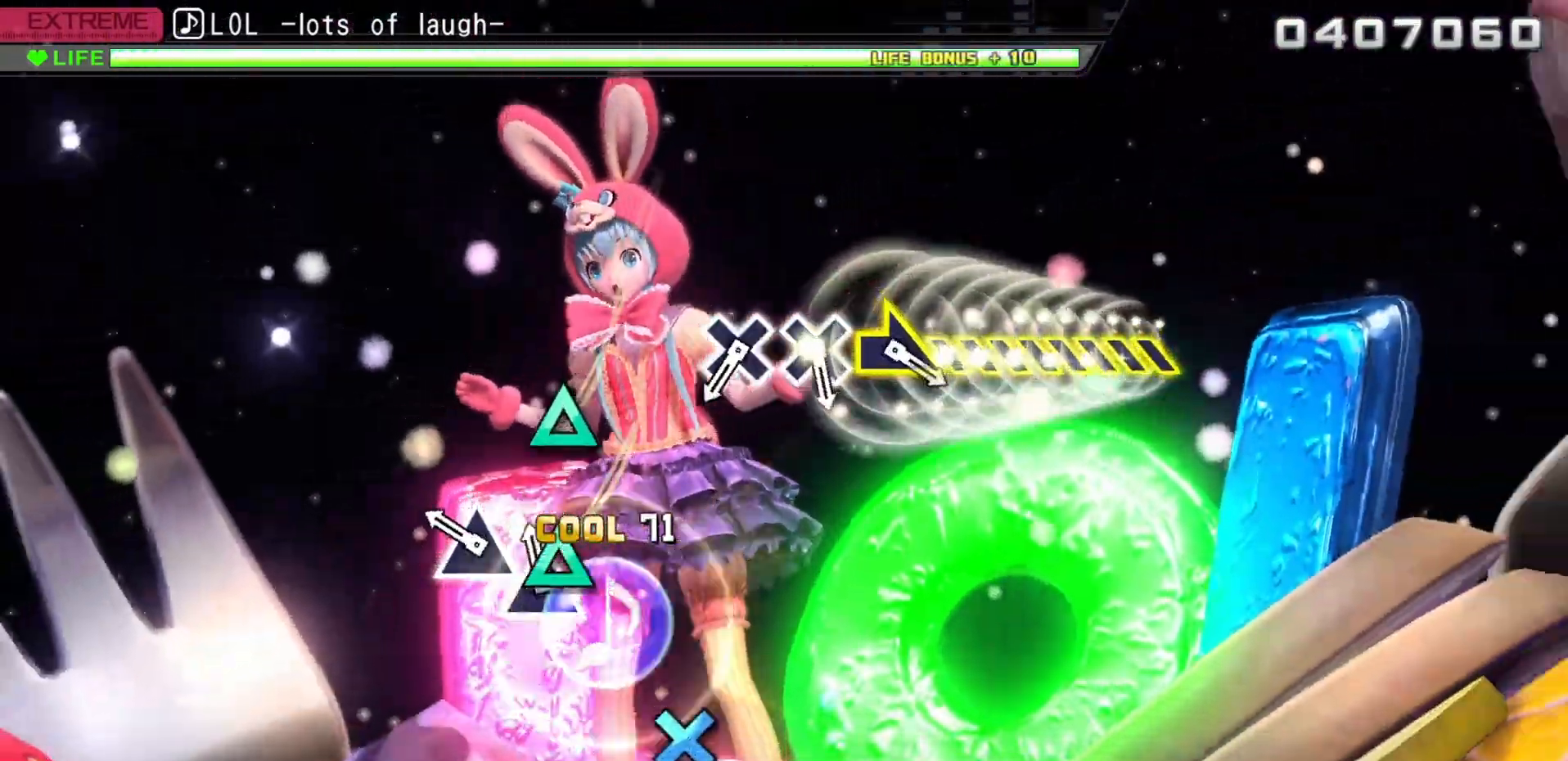
Gameplay with a controller (PlayStation layout); each line is a JSON object with the inputs held at the frame after it (dt_ms = milliseconds from this image to that frame). "events" lists button and stick changes between this image and that frame as [ms after this image, input, new state], when the widget could be followed in between. Not read: L1.
{"dt_ms": 500, "buttons": [], "left_stick": "center", "right_stick": "center", "events": [[83, "TRIANGLE", "down"], [183, "TRIANGLE", "up"], [300, "TRIANGLE", "down"], [450, "TRIANGLE", "up"]]}
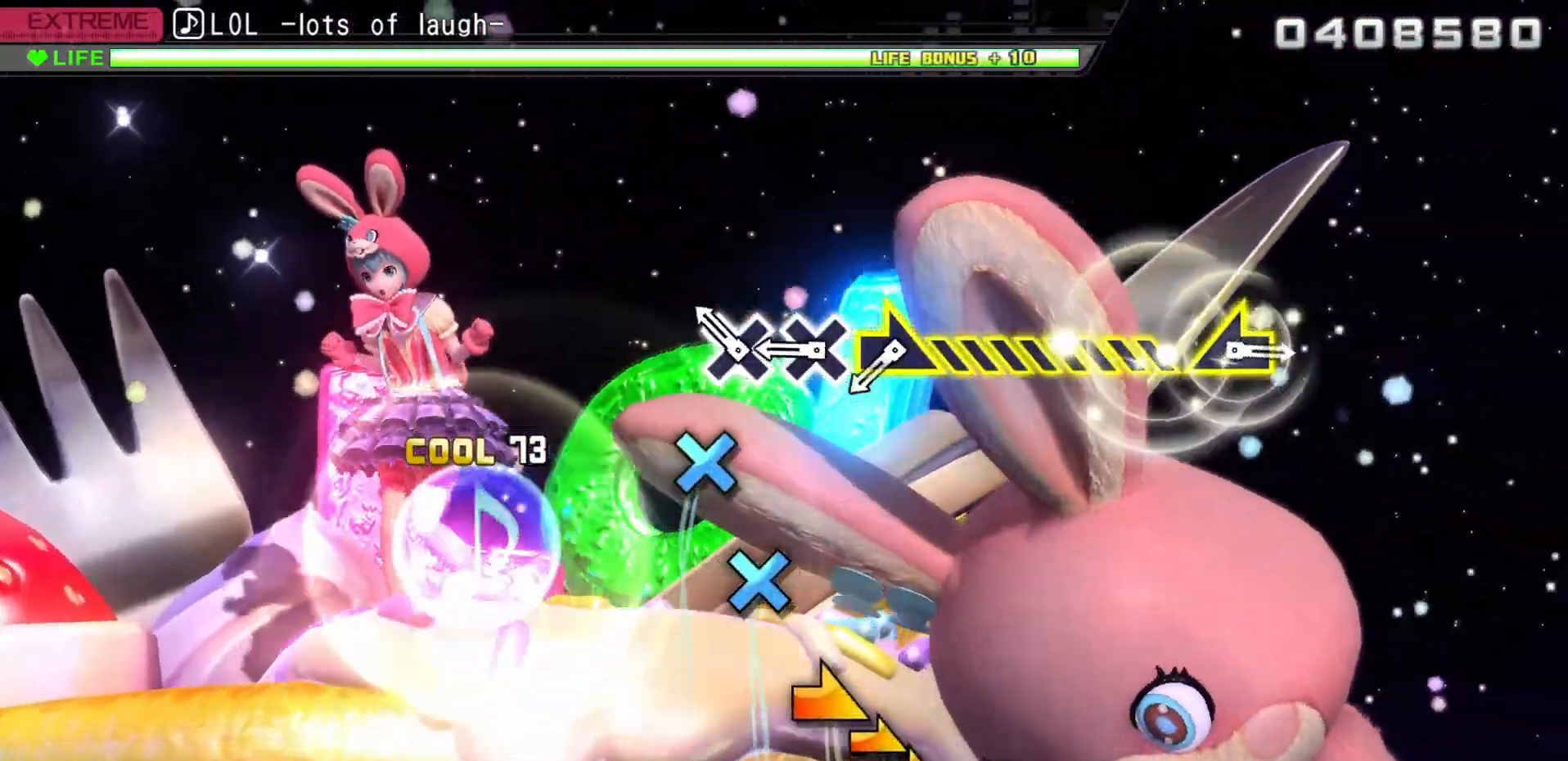
{"dt_ms": 500, "buttons": ["CROSS"], "left_stick": "center", "right_stick": "center", "events": [[233, "CROSS", "down"], [333, "CROSS", "up"], [433, "CROSS", "down"]]}
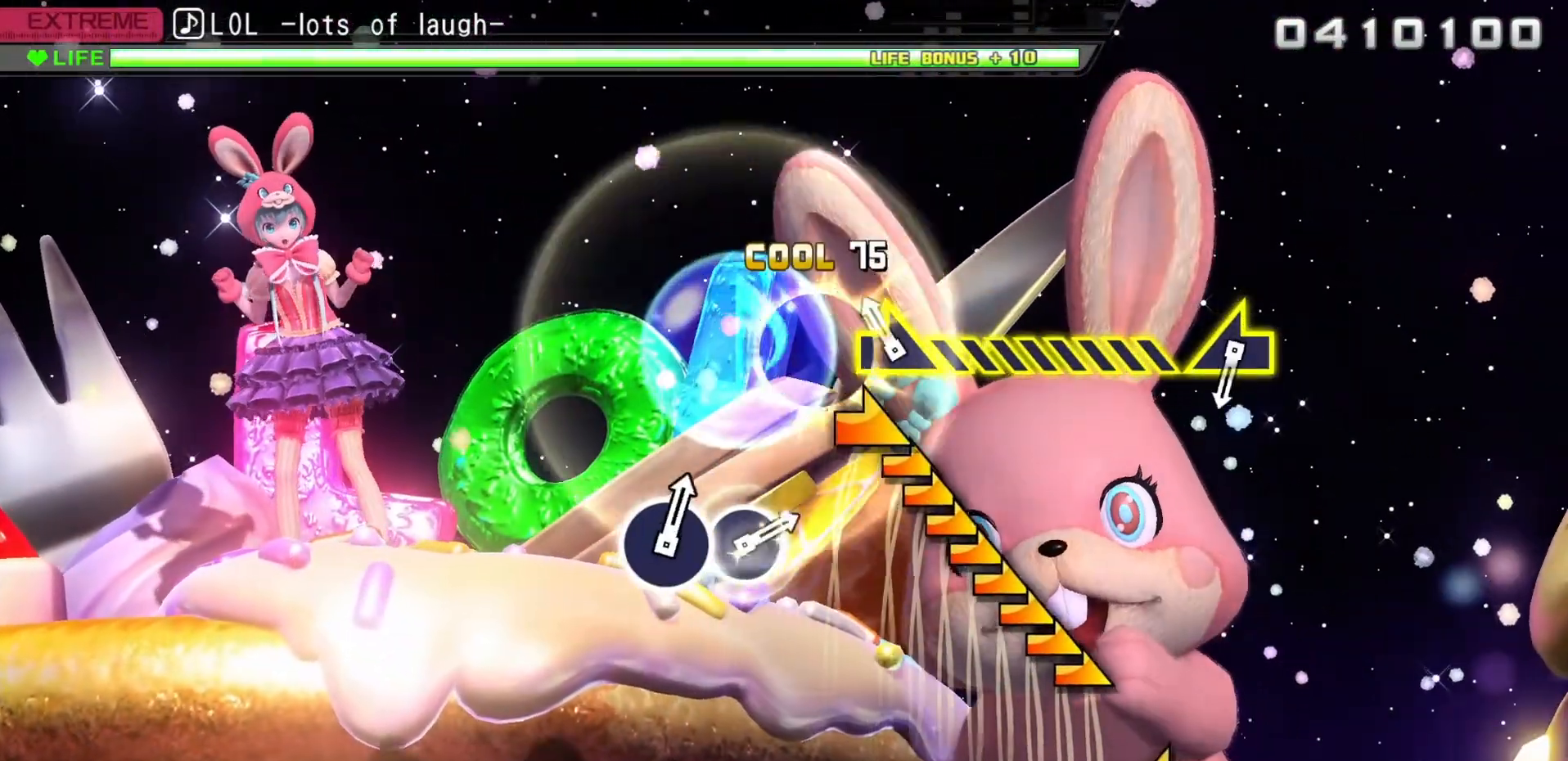
{"dt_ms": 500, "buttons": [], "left_stick": "right", "right_stick": "center", "events": [[50, "CROSS", "up"], [133, "left_stick", "right"]]}
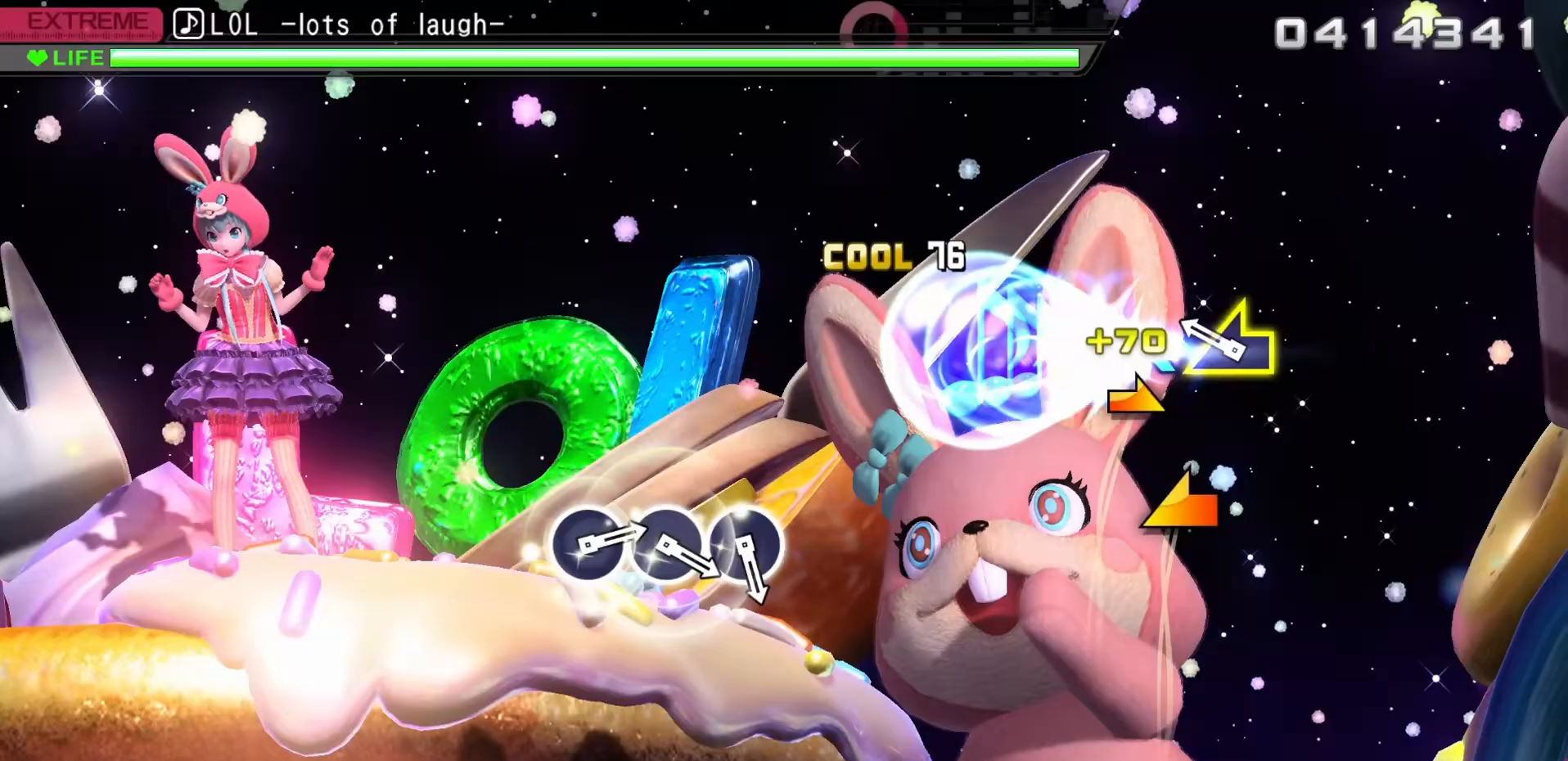
{"dt_ms": 1000, "buttons": ["CIRCLE"], "left_stick": "center", "right_stick": "center"}
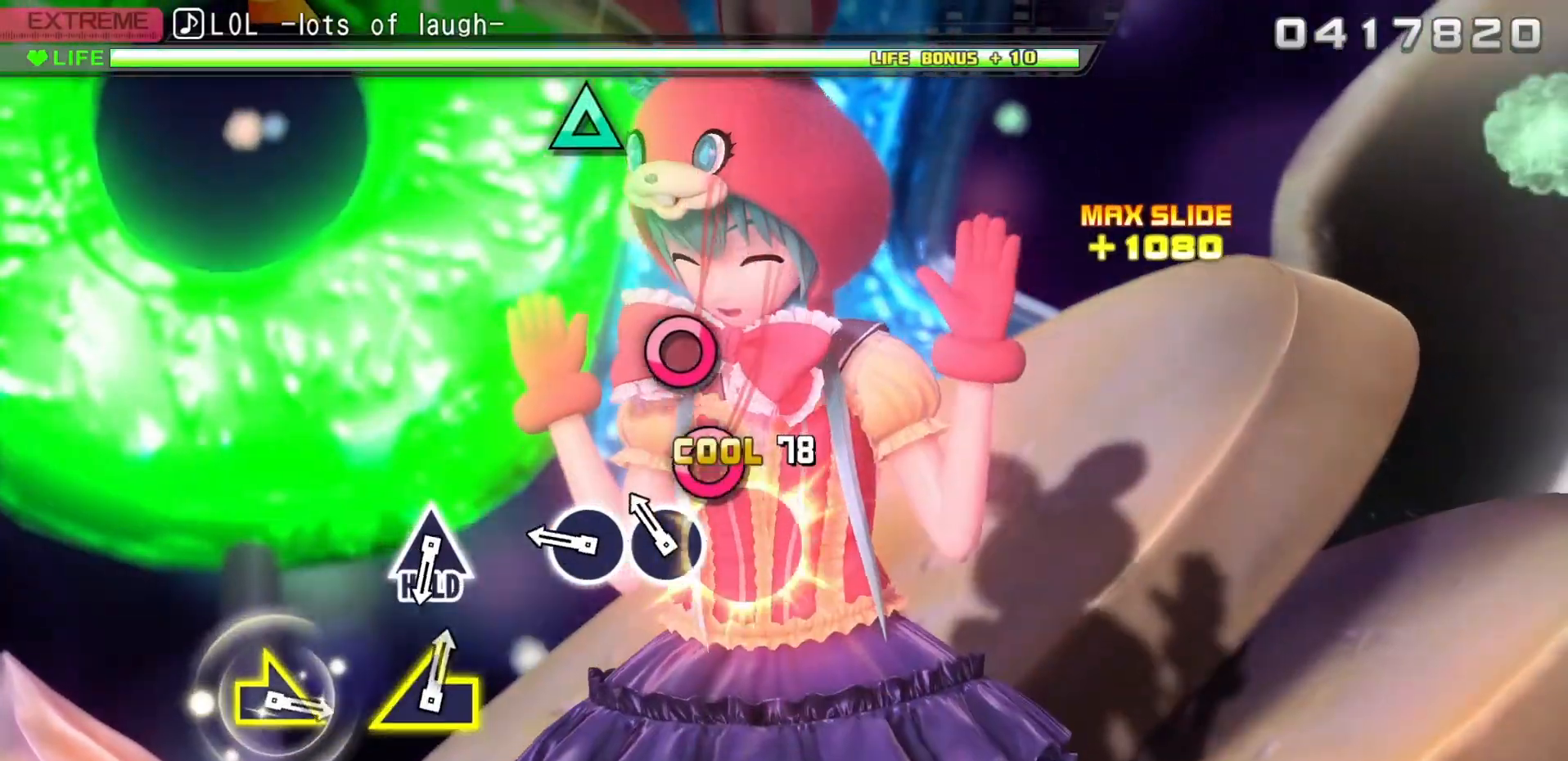
{"dt_ms": 500, "buttons": [], "left_stick": "center", "right_stick": "center", "events": [[50, "CIRCLE", "up"], [150, "CIRCLE", "down"], [250, "CIRCLE", "up"], [383, "CIRCLE", "down"], [483, "CIRCLE", "up"]]}
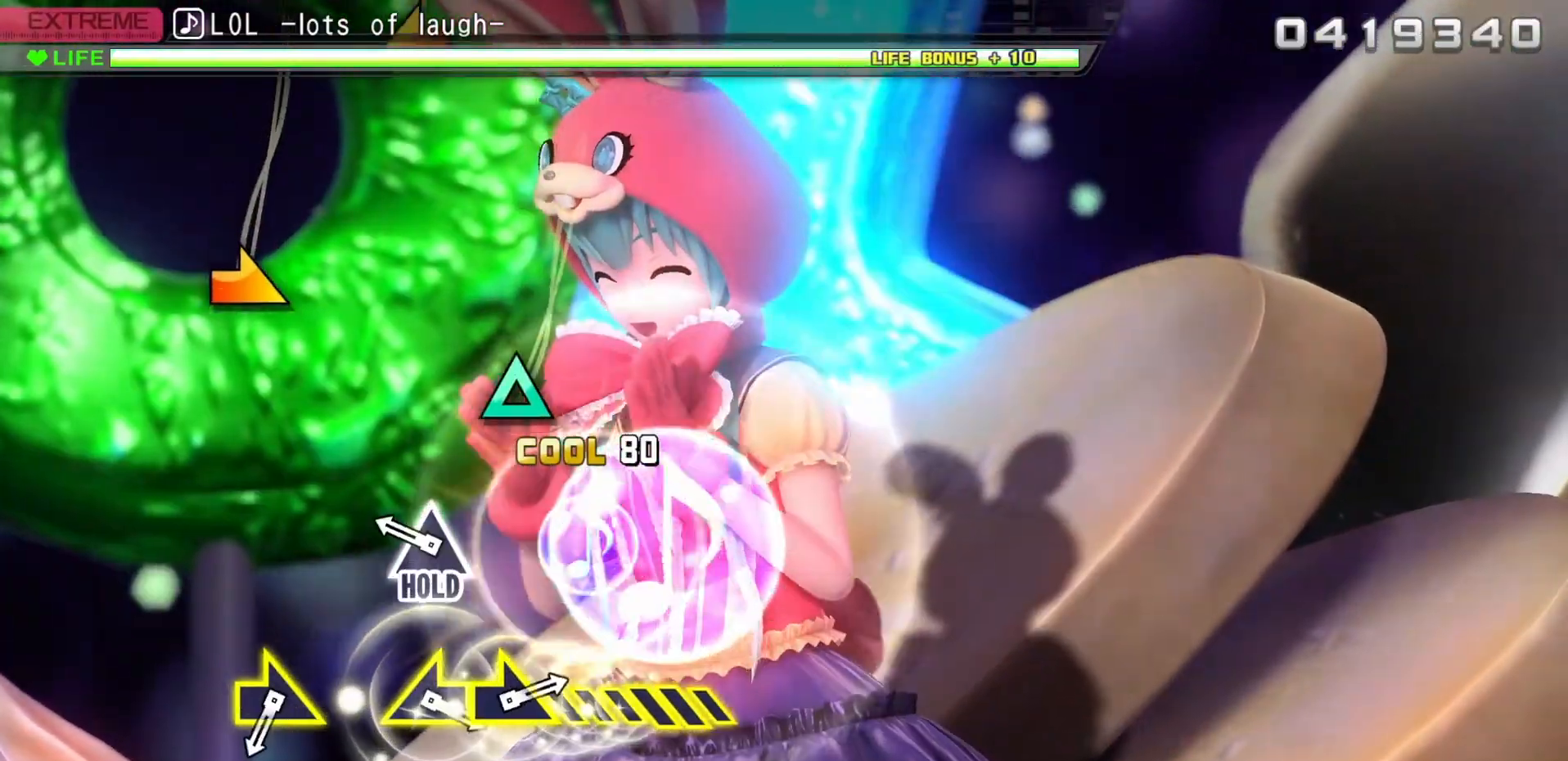
{"dt_ms": 500, "buttons": ["TRIANGLE"], "left_stick": "center", "right_stick": "center"}
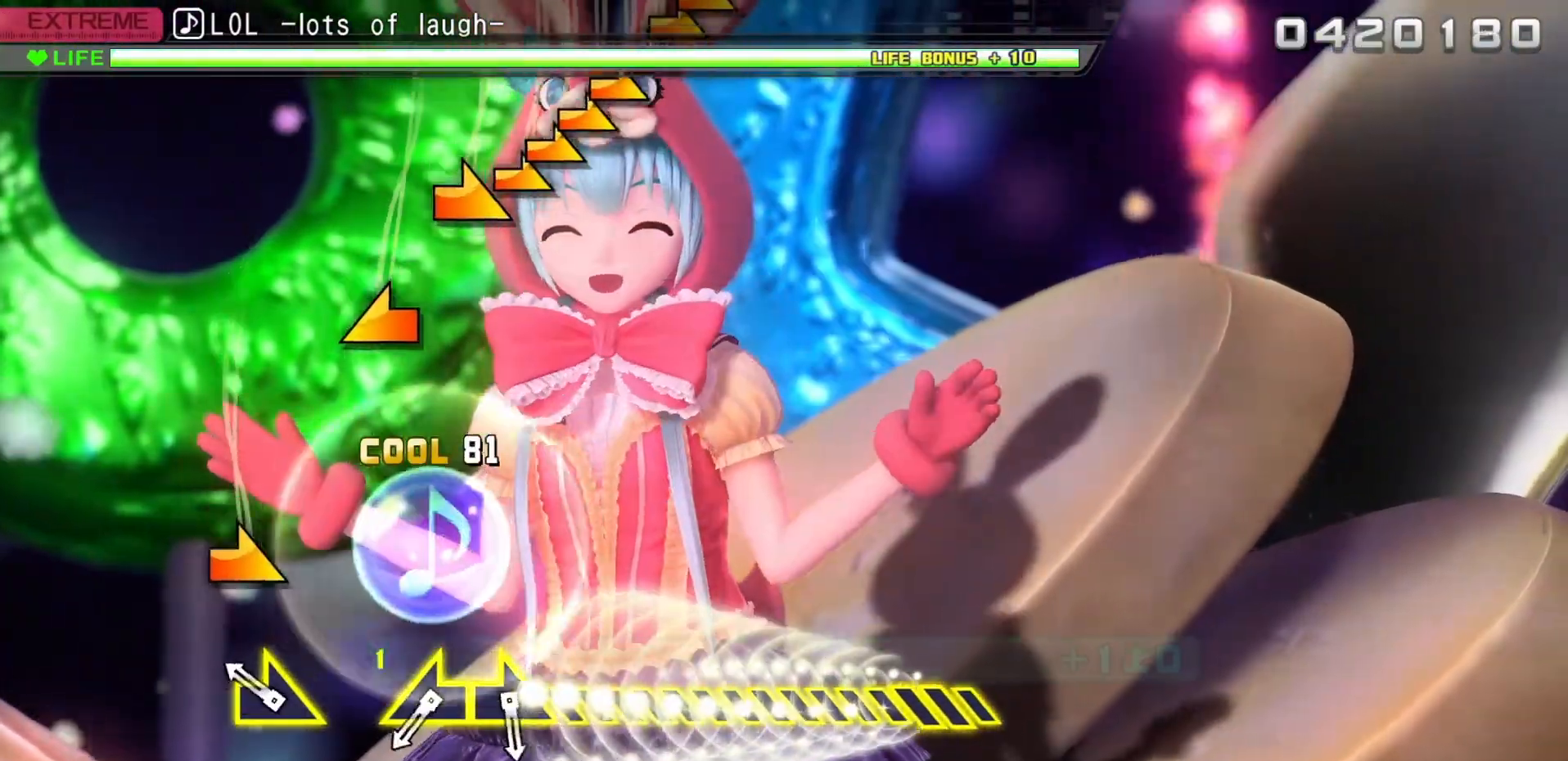
{"dt_ms": 500, "buttons": ["TRIANGLE"], "left_stick": "right", "right_stick": "center", "events": [[250, "left_stick", "right"]]}
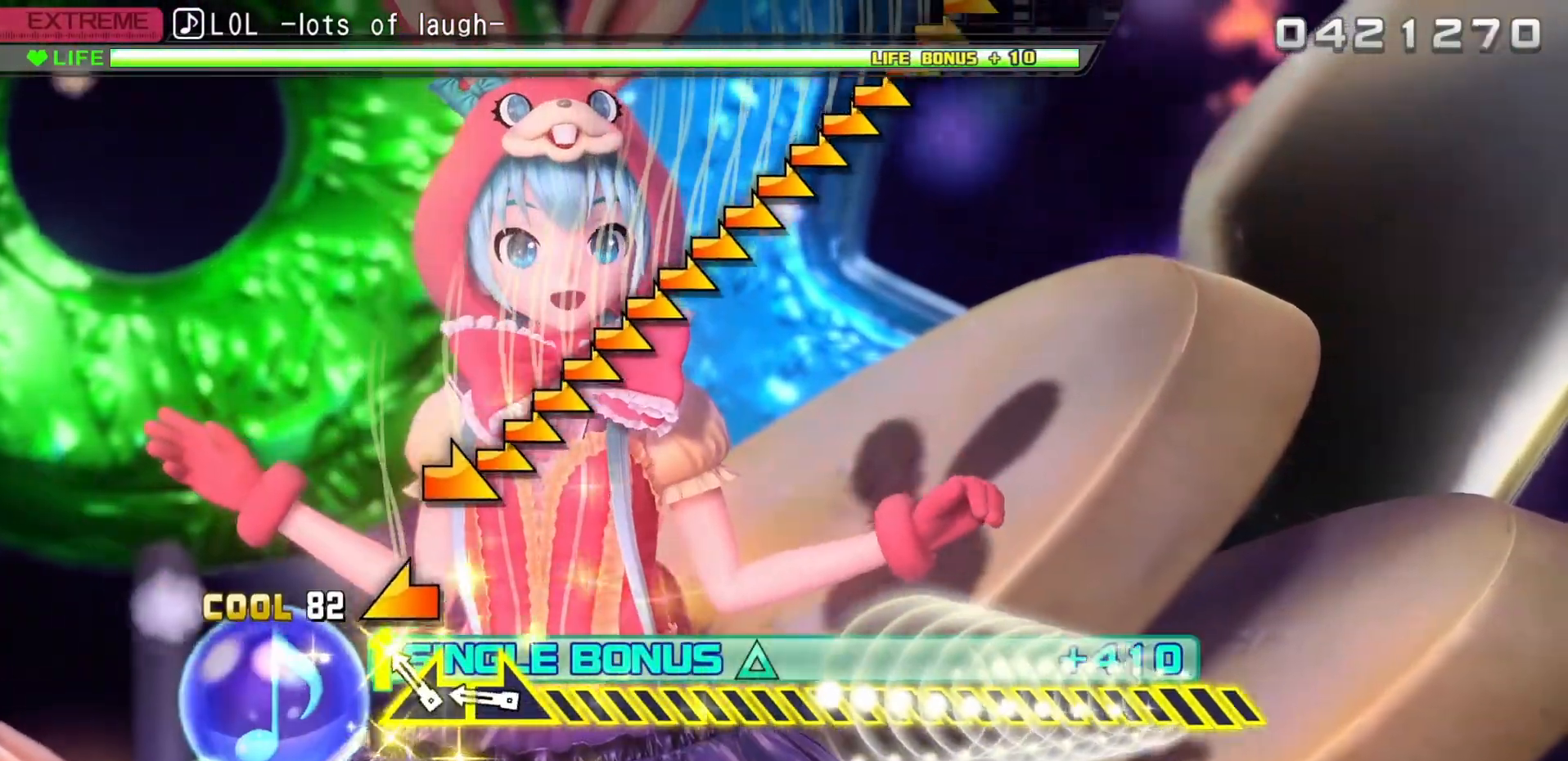
{"dt_ms": 500, "buttons": ["TRIANGLE"], "left_stick": "center", "right_stick": "center", "events": [[167, "left_stick", "left"], [333, "left_stick", "center"]]}
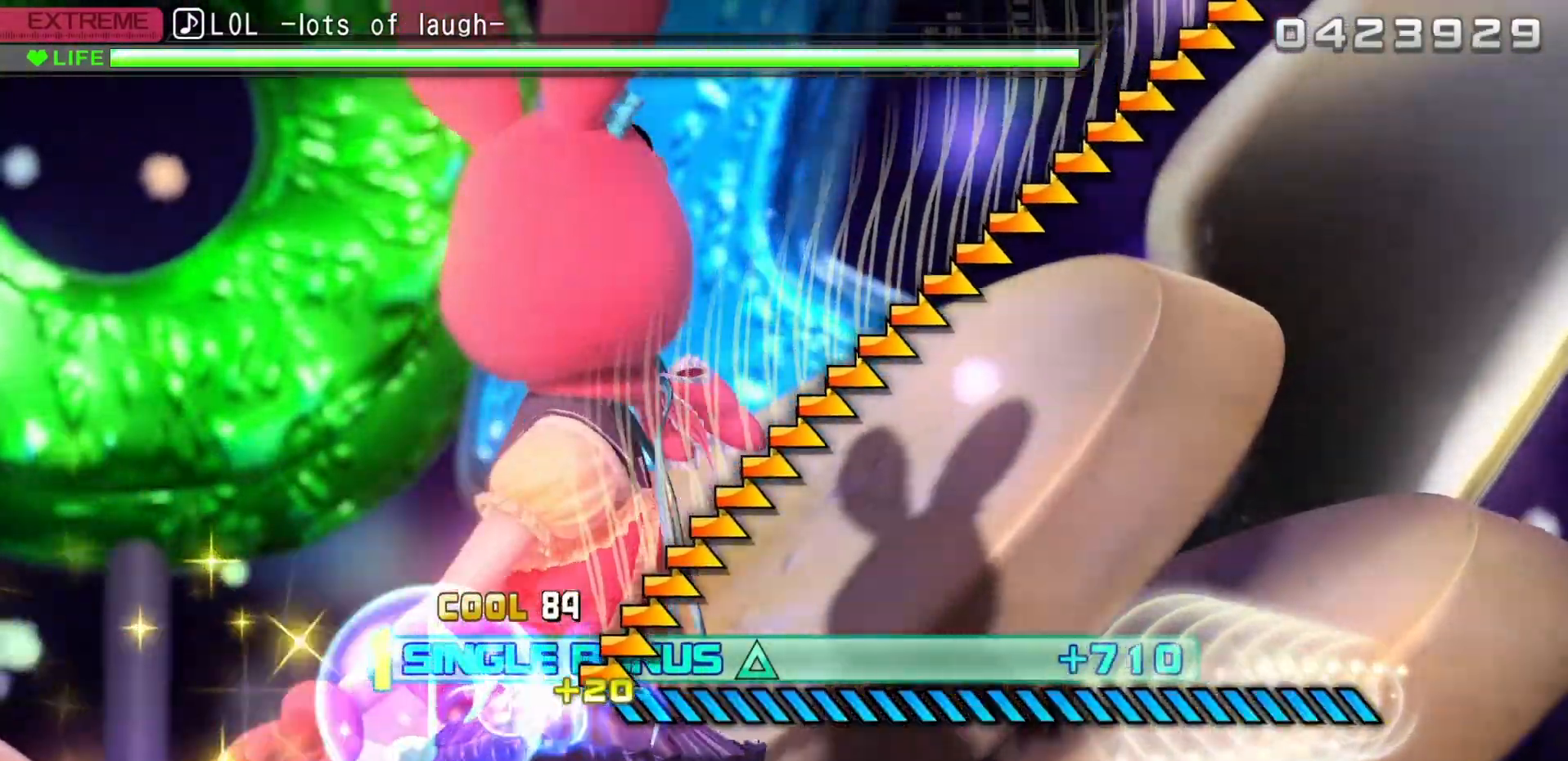
{"dt_ms": 500, "buttons": ["TRIANGLE"], "left_stick": "right", "right_stick": "center", "events": [[50, "left_stick", "right"]]}
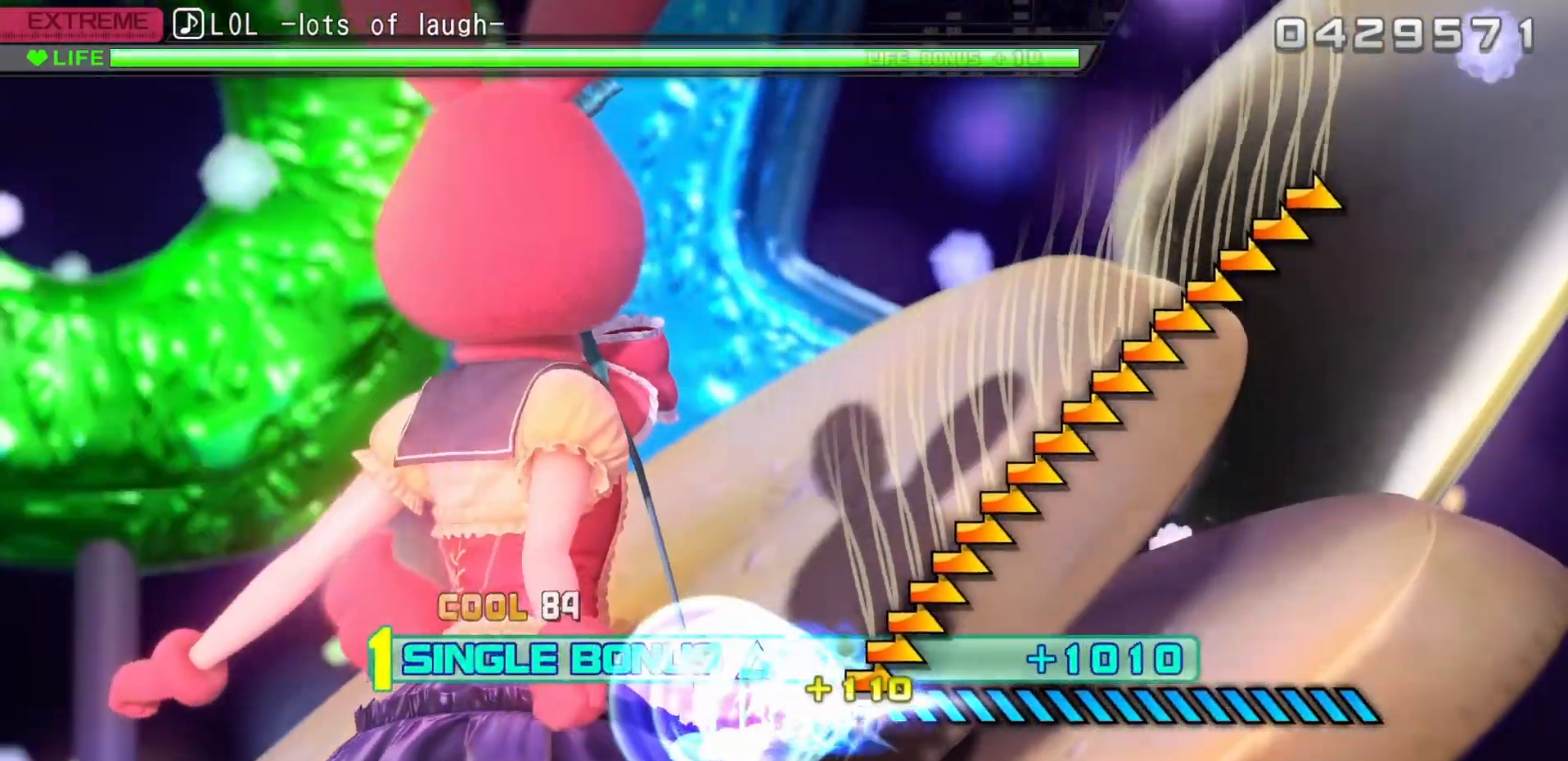
{"dt_ms": 500, "buttons": ["TRIANGLE"], "left_stick": "right", "right_stick": "center", "events": []}
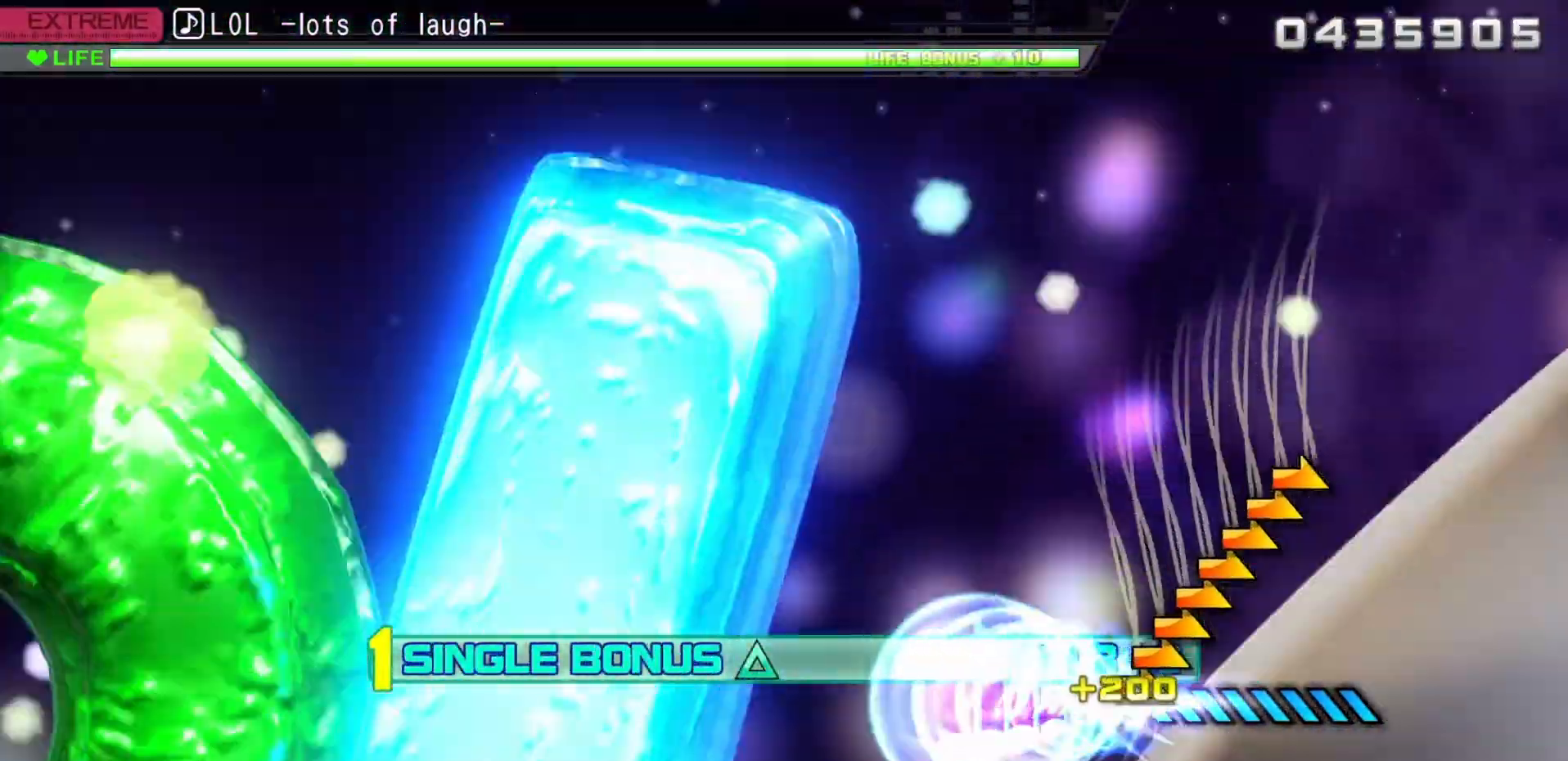
{"dt_ms": 500, "buttons": ["TRIANGLE"], "left_stick": "right", "right_stick": "center", "events": []}
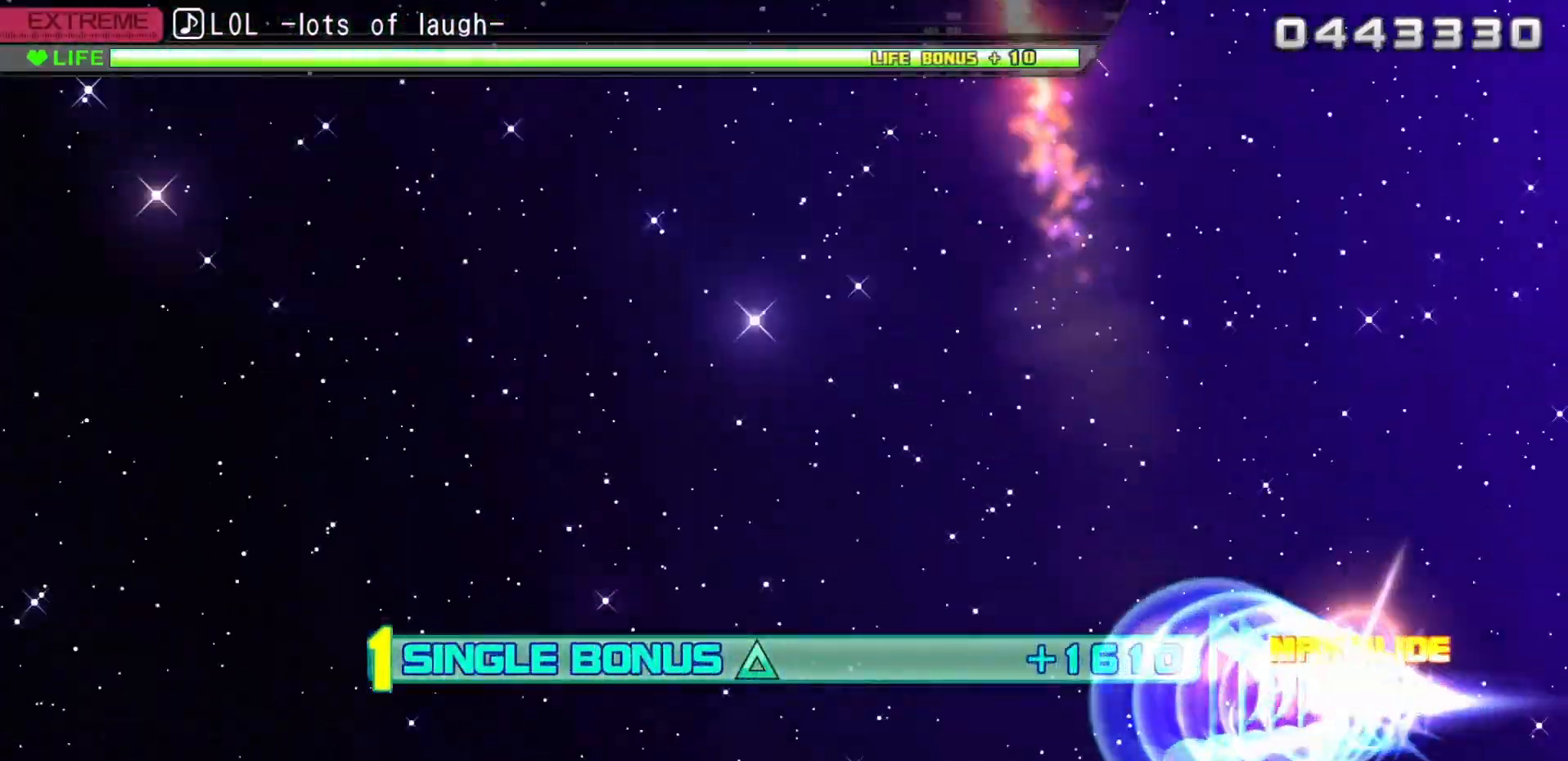
{"dt_ms": 500, "buttons": ["TRIANGLE"], "left_stick": "center", "right_stick": "center", "events": [[250, "left_stick", "center"]]}
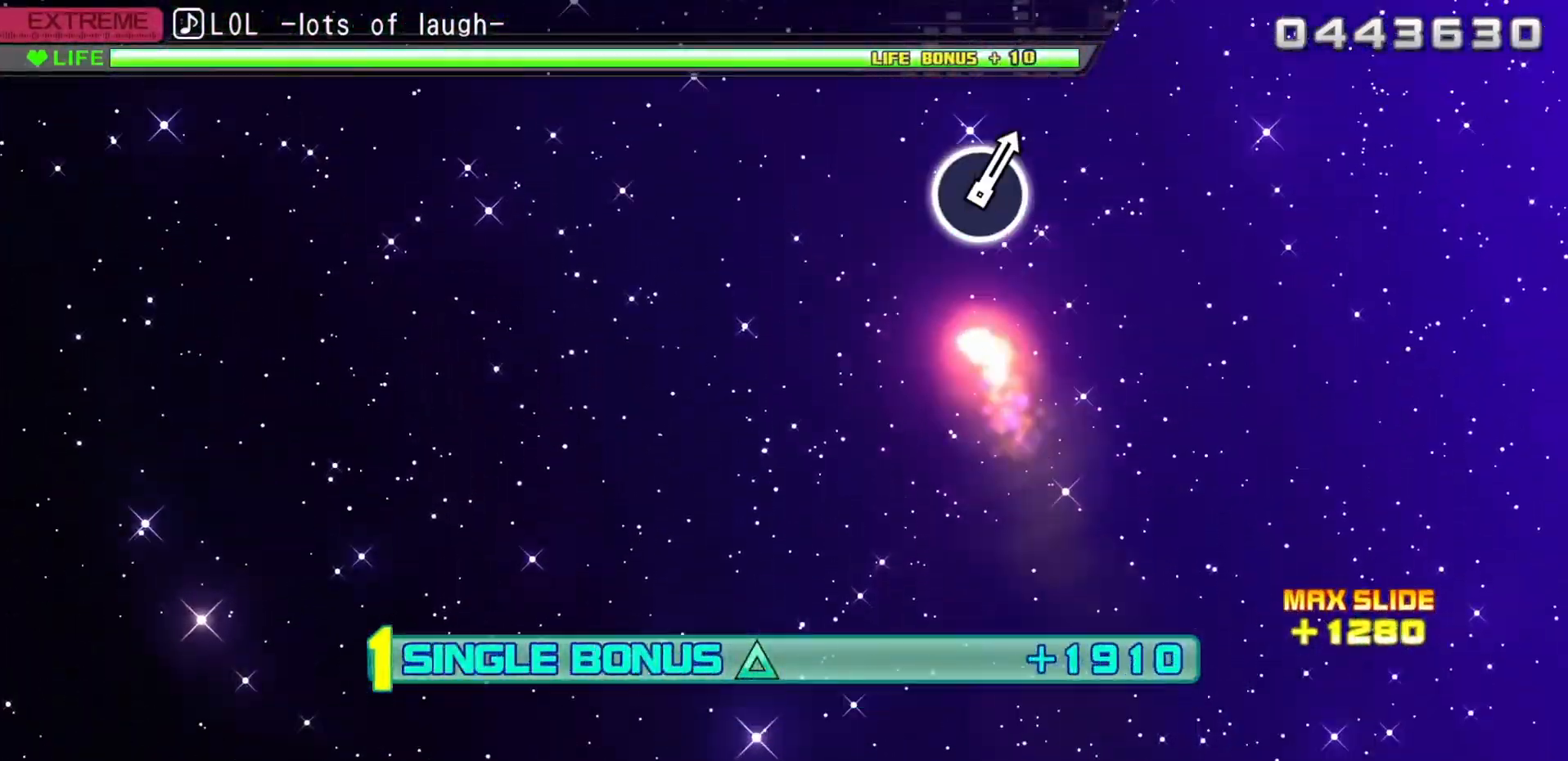
{"dt_ms": 500, "buttons": ["TRIANGLE"], "left_stick": "center", "right_stick": "center", "events": []}
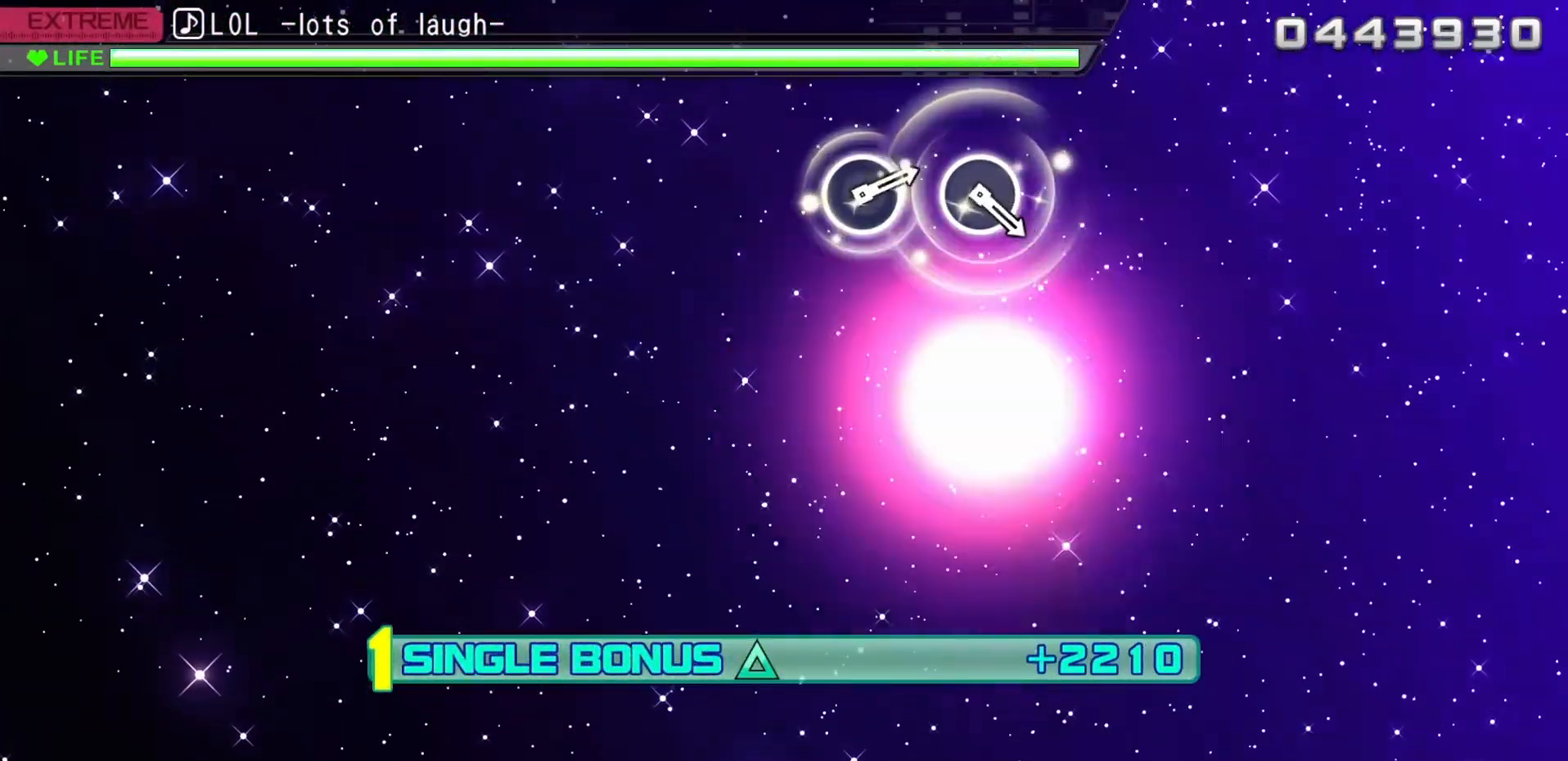
{"dt_ms": 500, "buttons": ["TRIANGLE"], "left_stick": "center", "right_stick": "center", "events": []}
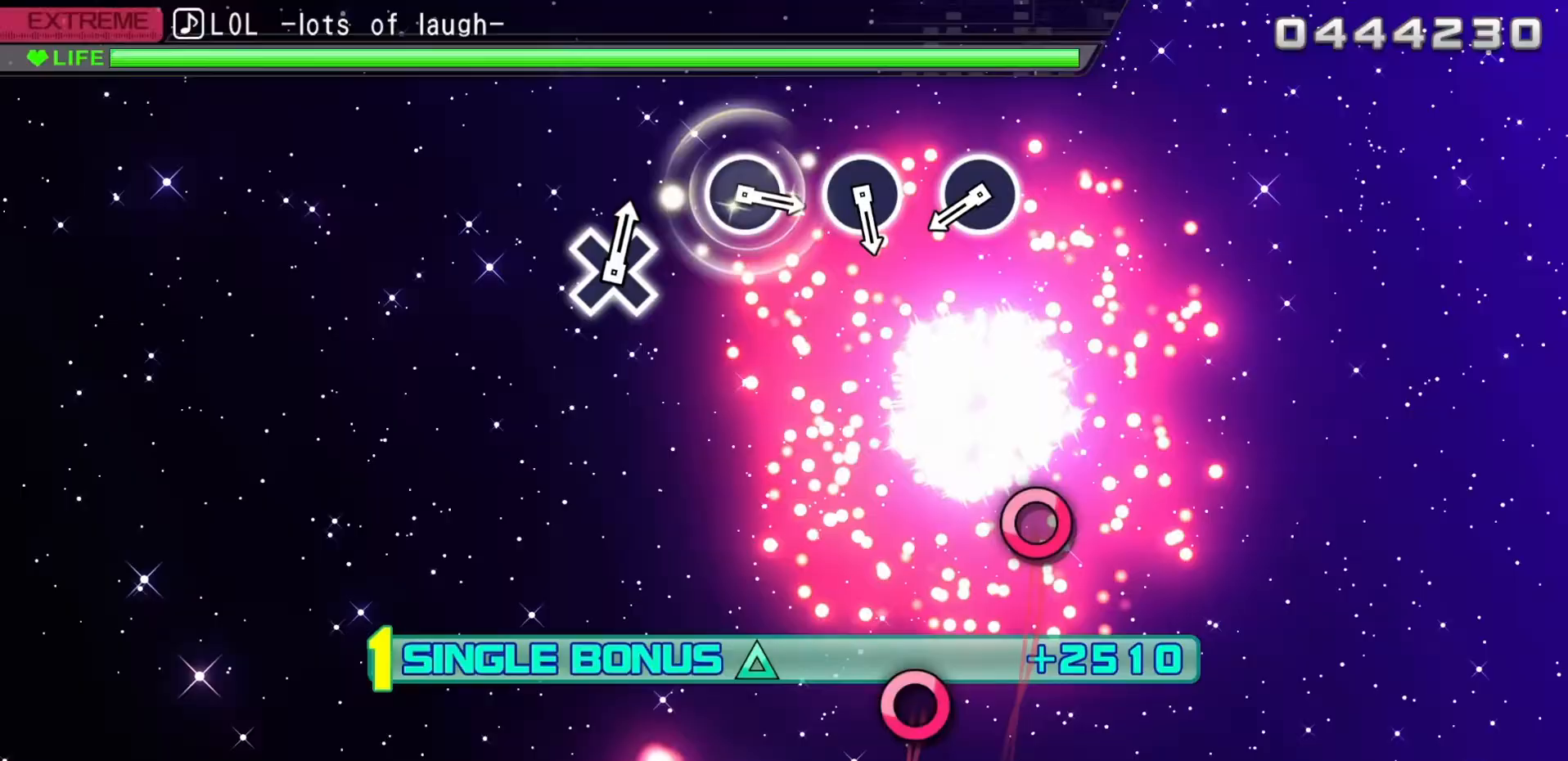
{"dt_ms": 500, "buttons": [], "left_stick": "center", "right_stick": "center", "events": [[367, "TRIANGLE", "up"]]}
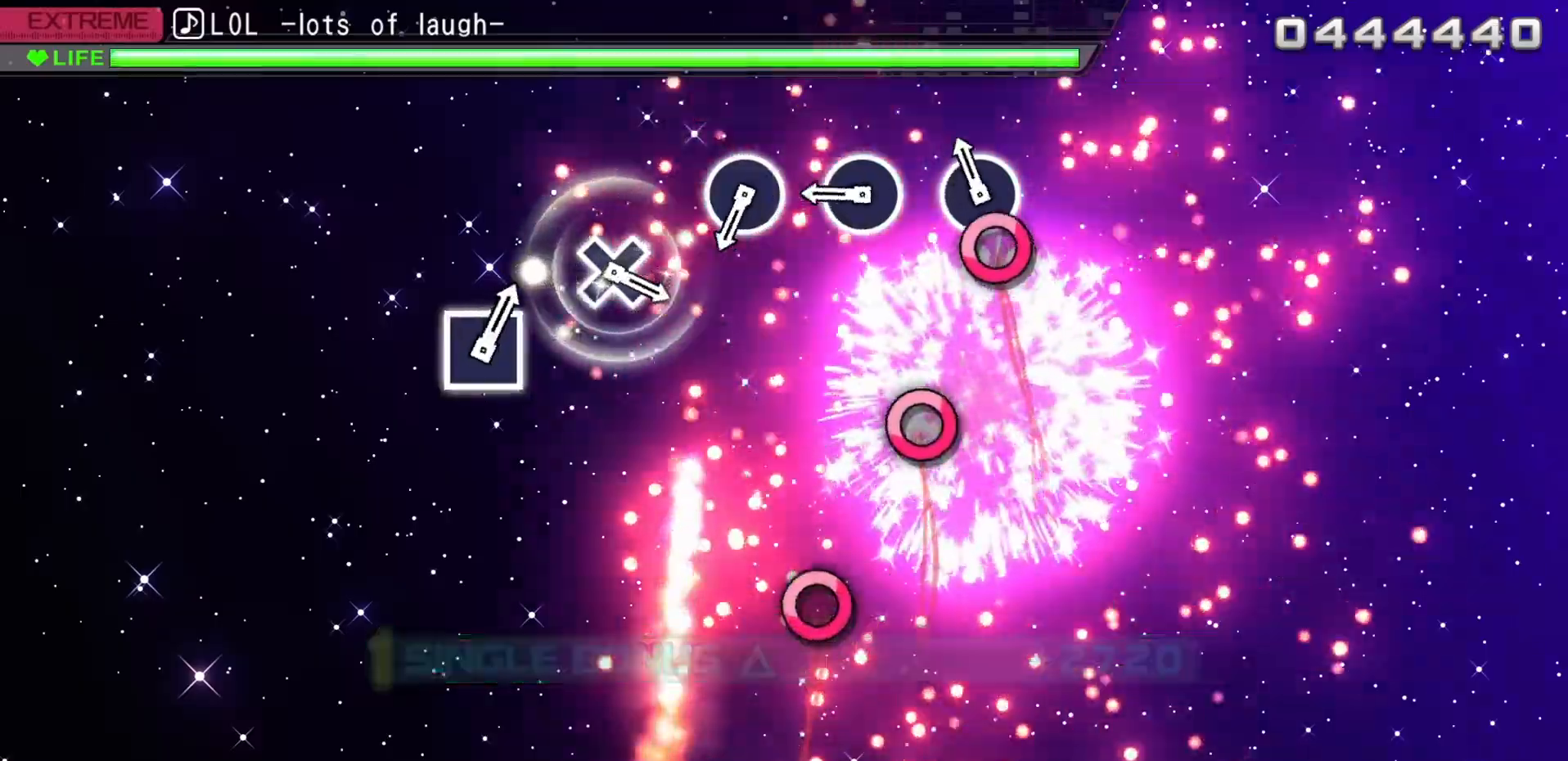
{"dt_ms": 500, "buttons": ["CIRCLE"], "left_stick": "center", "right_stick": "center", "events": [[117, "CIRCLE", "down"], [267, "CIRCLE", "up"], [450, "CIRCLE", "down"]]}
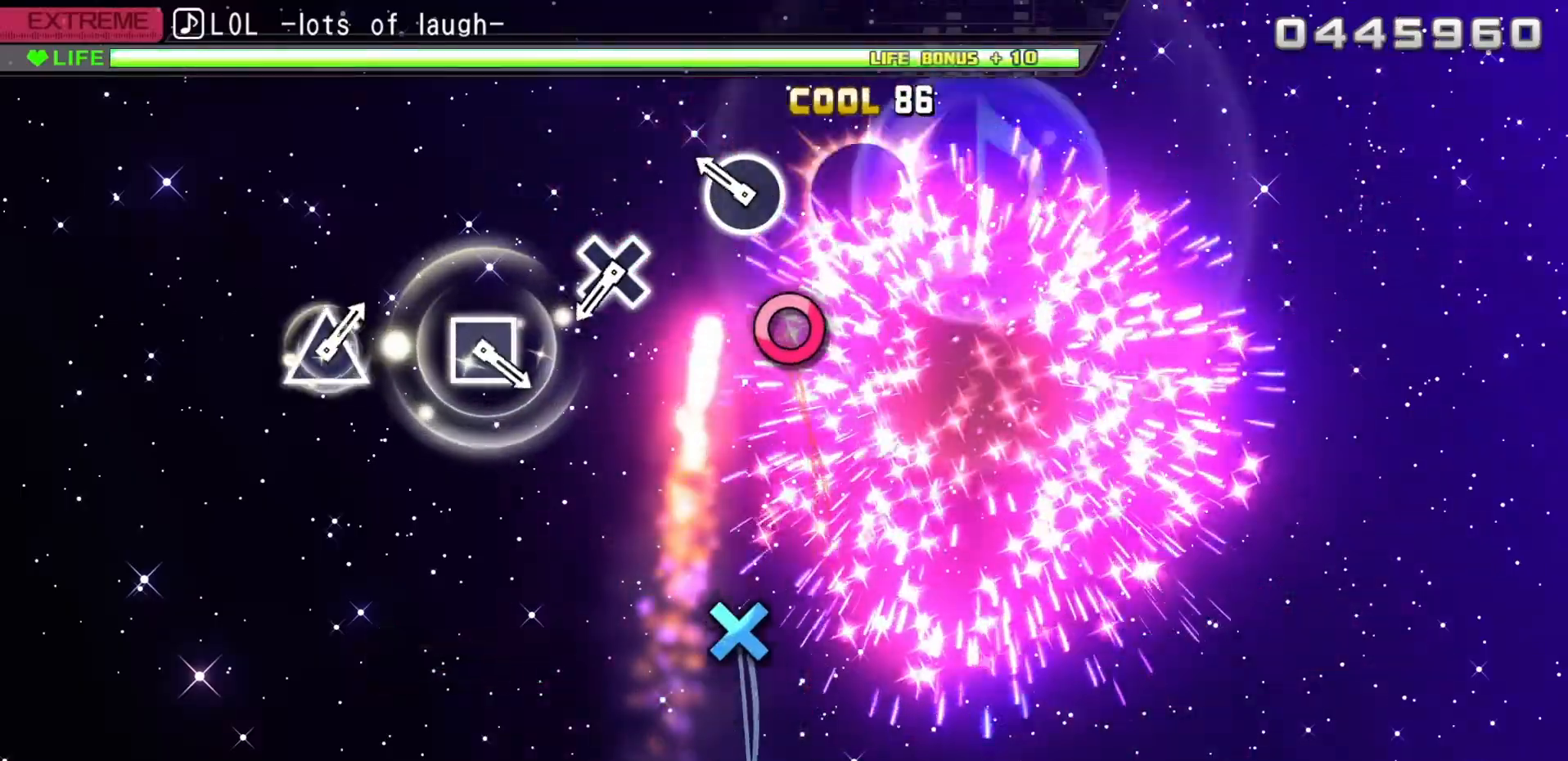
{"dt_ms": 500, "buttons": [], "left_stick": "center", "right_stick": "center", "events": [[100, "CIRCLE", "up"], [267, "CIRCLE", "down"], [417, "CIRCLE", "up"]]}
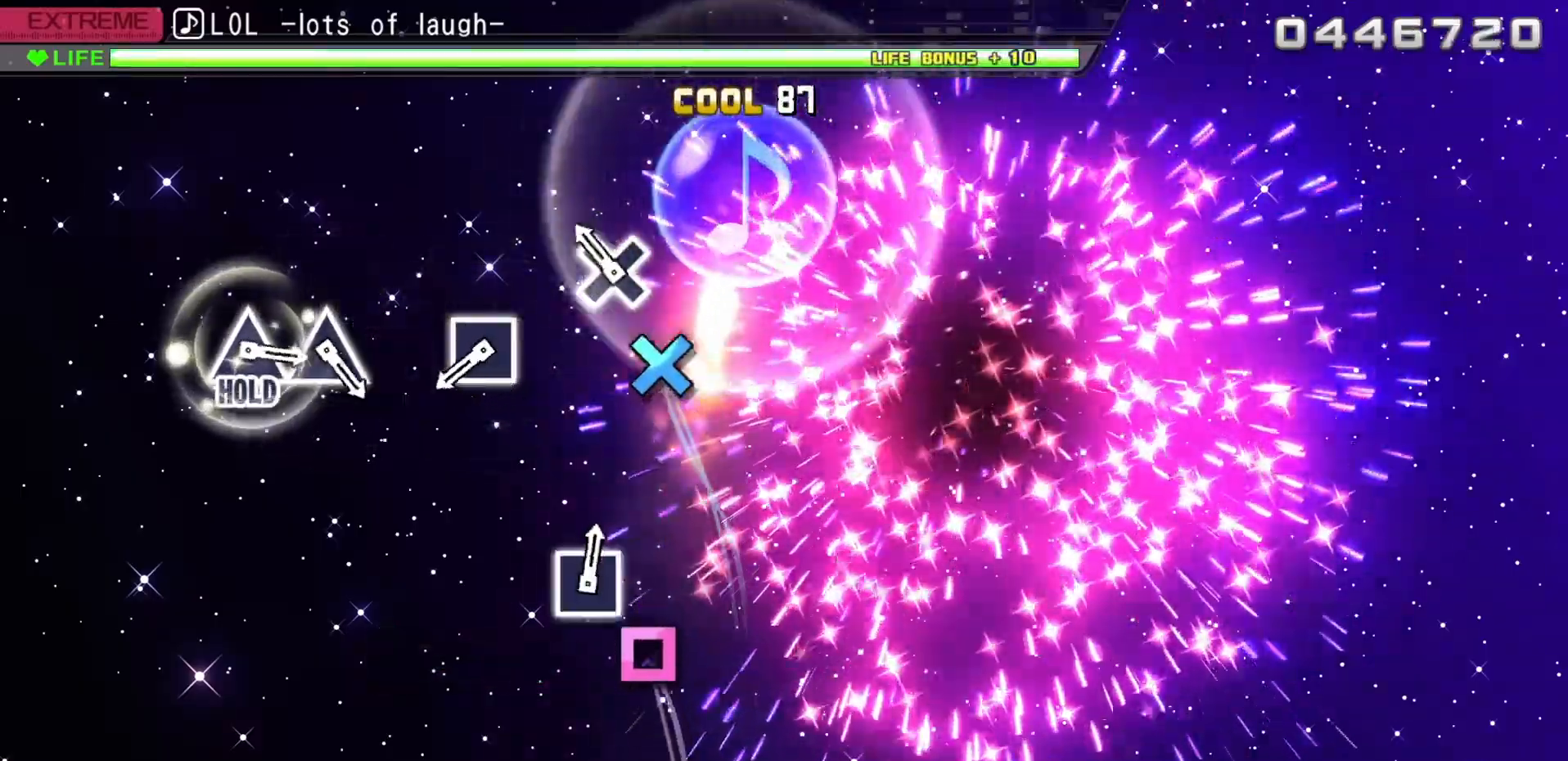
{"dt_ms": 500, "buttons": [], "left_stick": "center", "right_stick": "center", "events": [[183, "CROSS", "down"], [333, "CROSS", "up"]]}
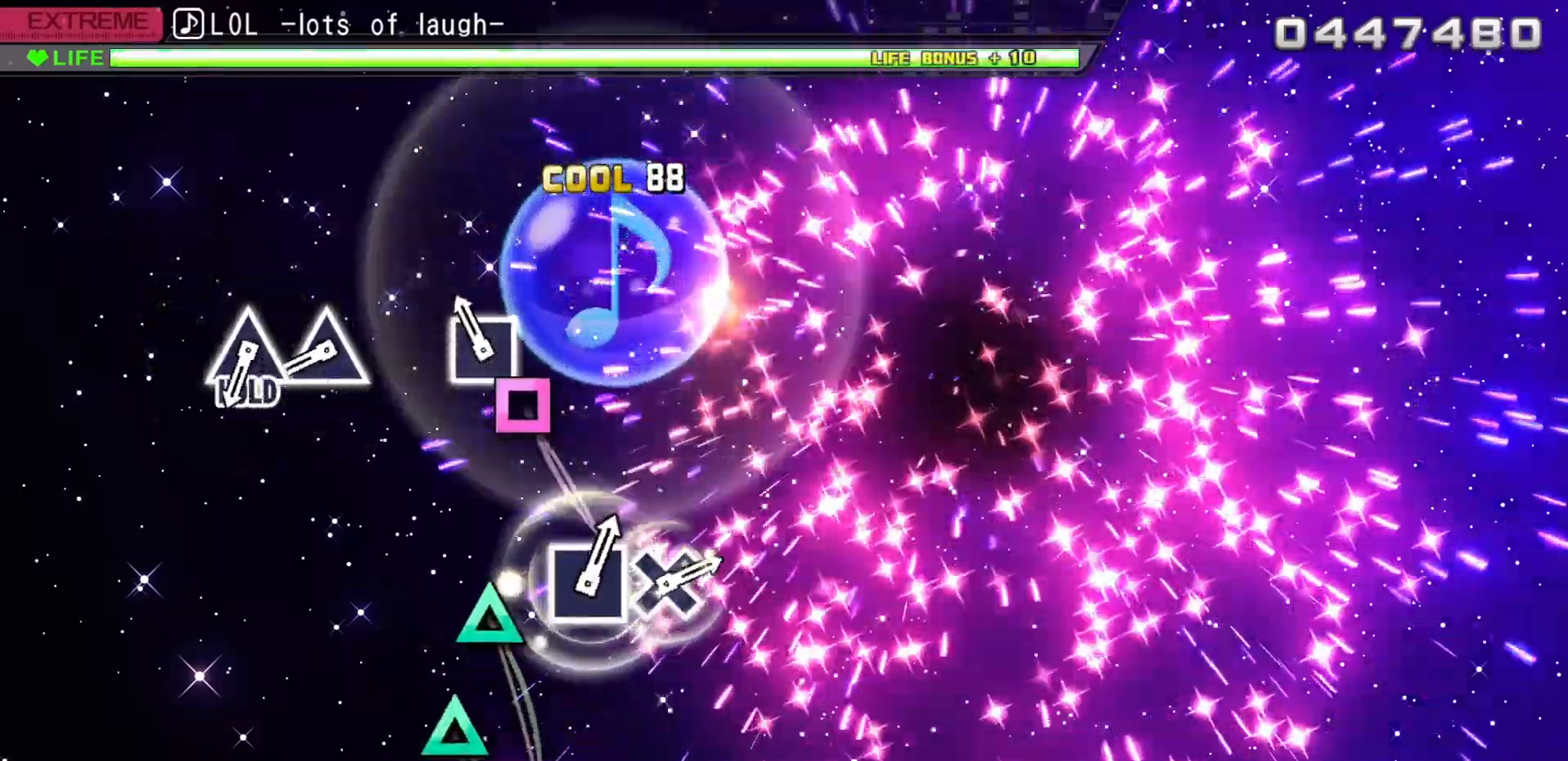
{"dt_ms": 500, "buttons": [], "left_stick": "center", "right_stick": "center", "events": [[133, "SQUARE", "down"], [267, "SQUARE", "up"]]}
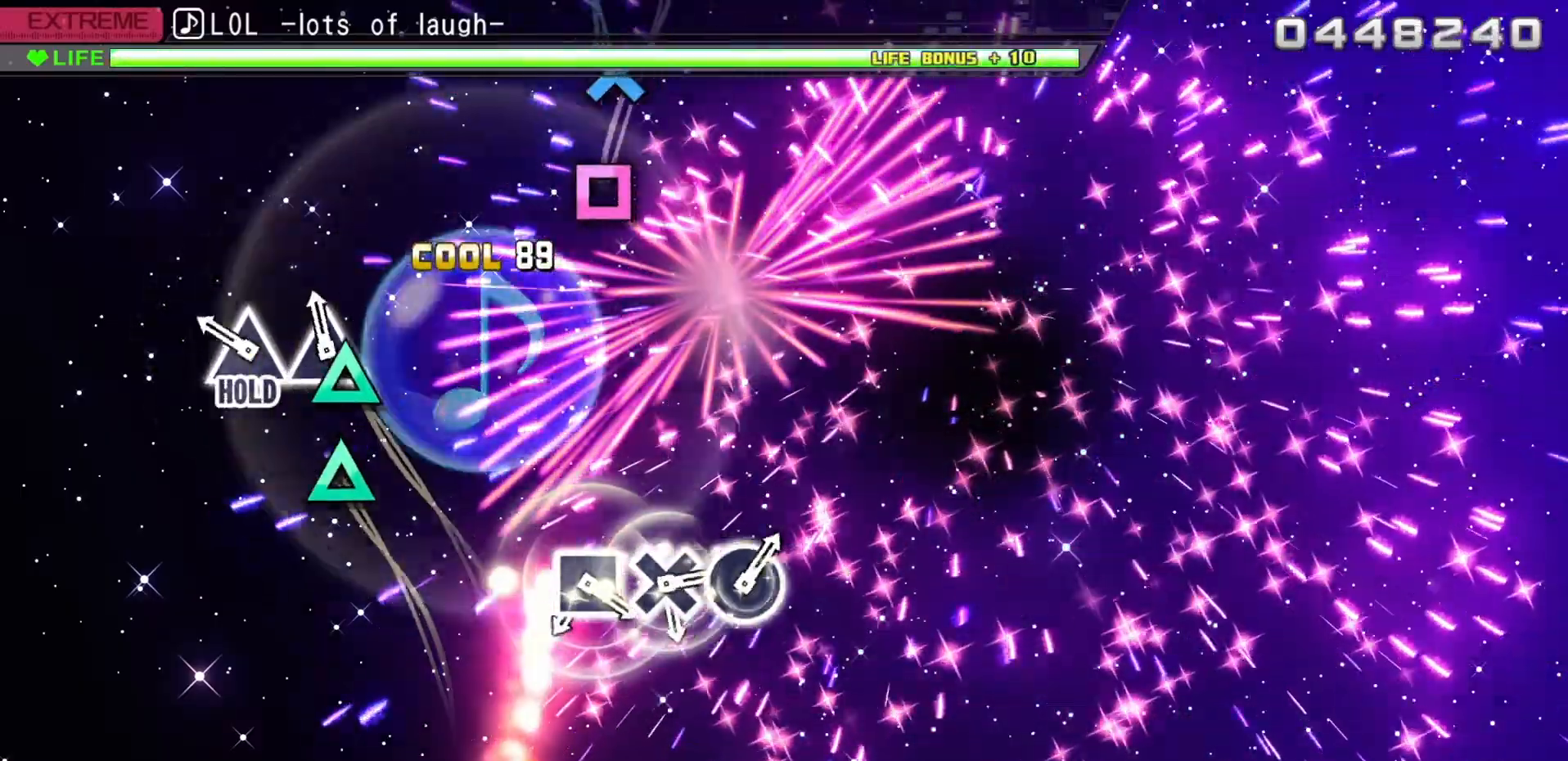
{"dt_ms": 500, "buttons": ["DPAD_UP"], "left_stick": "center", "right_stick": "center", "events": [[33, "TRIANGLE", "down"], [217, "TRIANGLE", "up"], [283, "DPAD_UP", "down"]]}
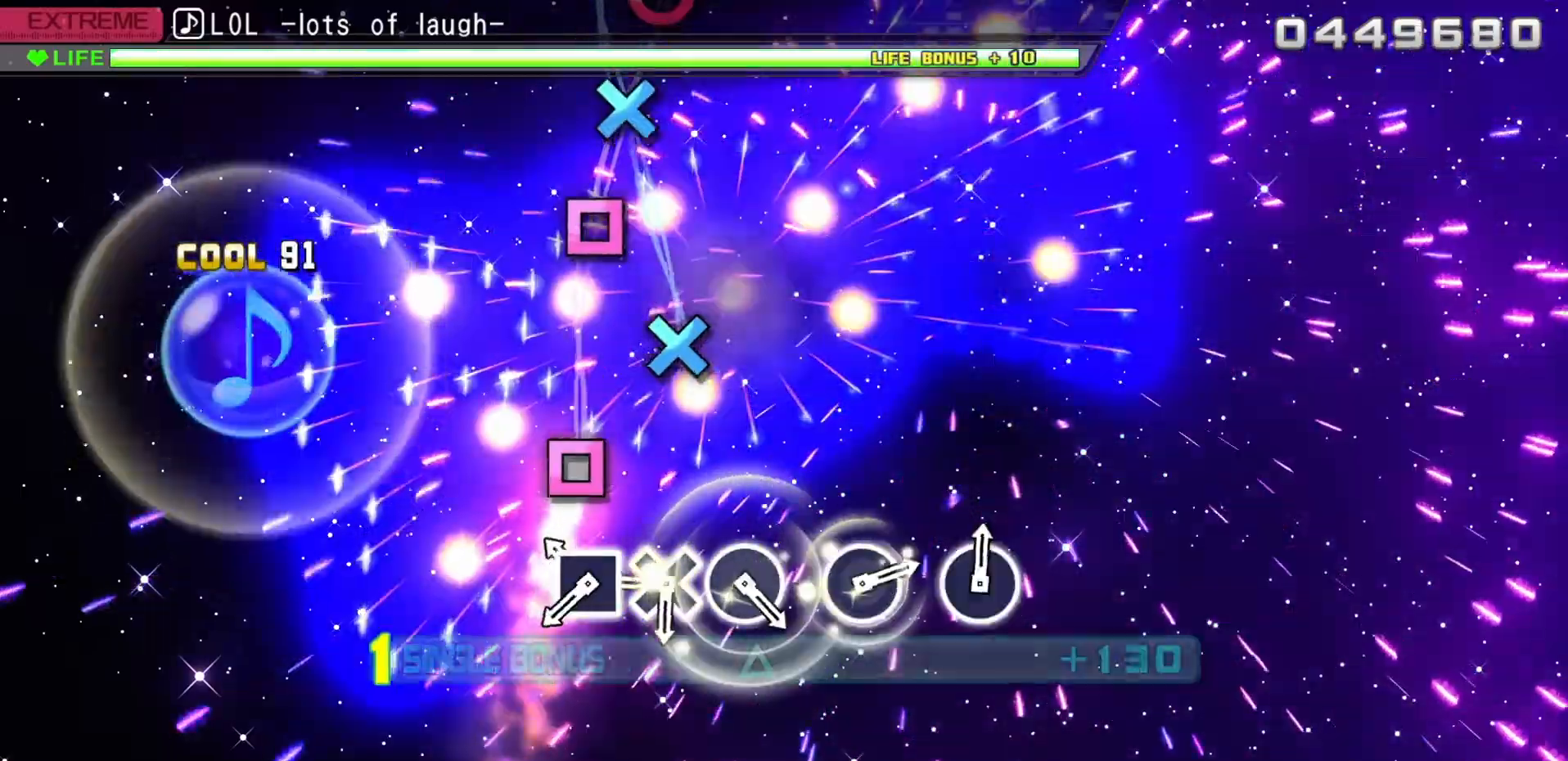
{"dt_ms": 500, "buttons": ["CROSS", "DPAD_UP"], "left_stick": "center", "right_stick": "center", "events": [[233, "SQUARE", "down"], [350, "SQUARE", "up"], [450, "CROSS", "down"]]}
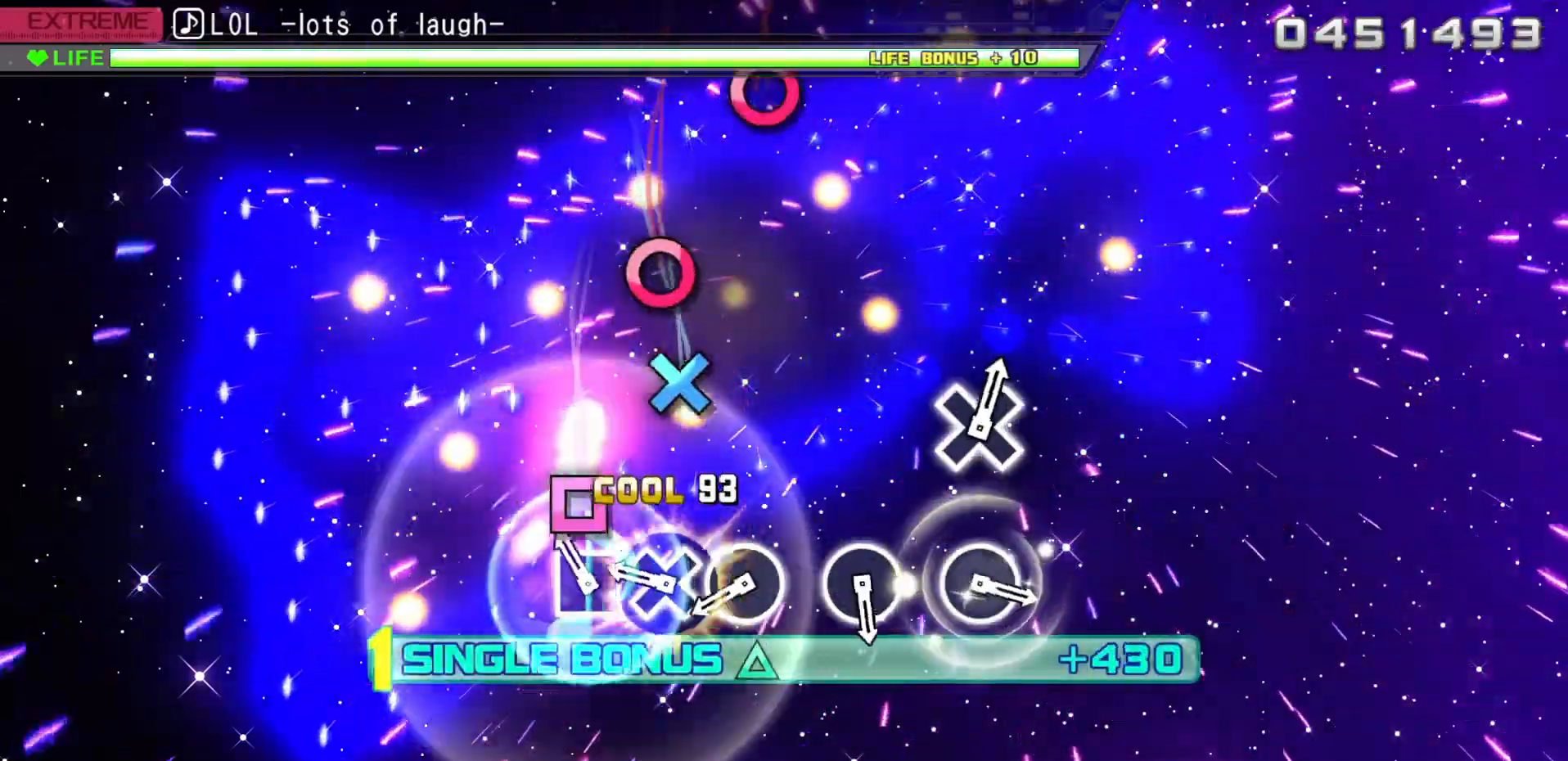
{"dt_ms": 500, "buttons": ["DPAD_UP"], "left_stick": "center", "right_stick": "center", "events": [[33, "CROSS", "up"], [167, "SQUARE", "down"], [267, "SQUARE", "up"], [383, "CROSS", "down"], [483, "CROSS", "up"]]}
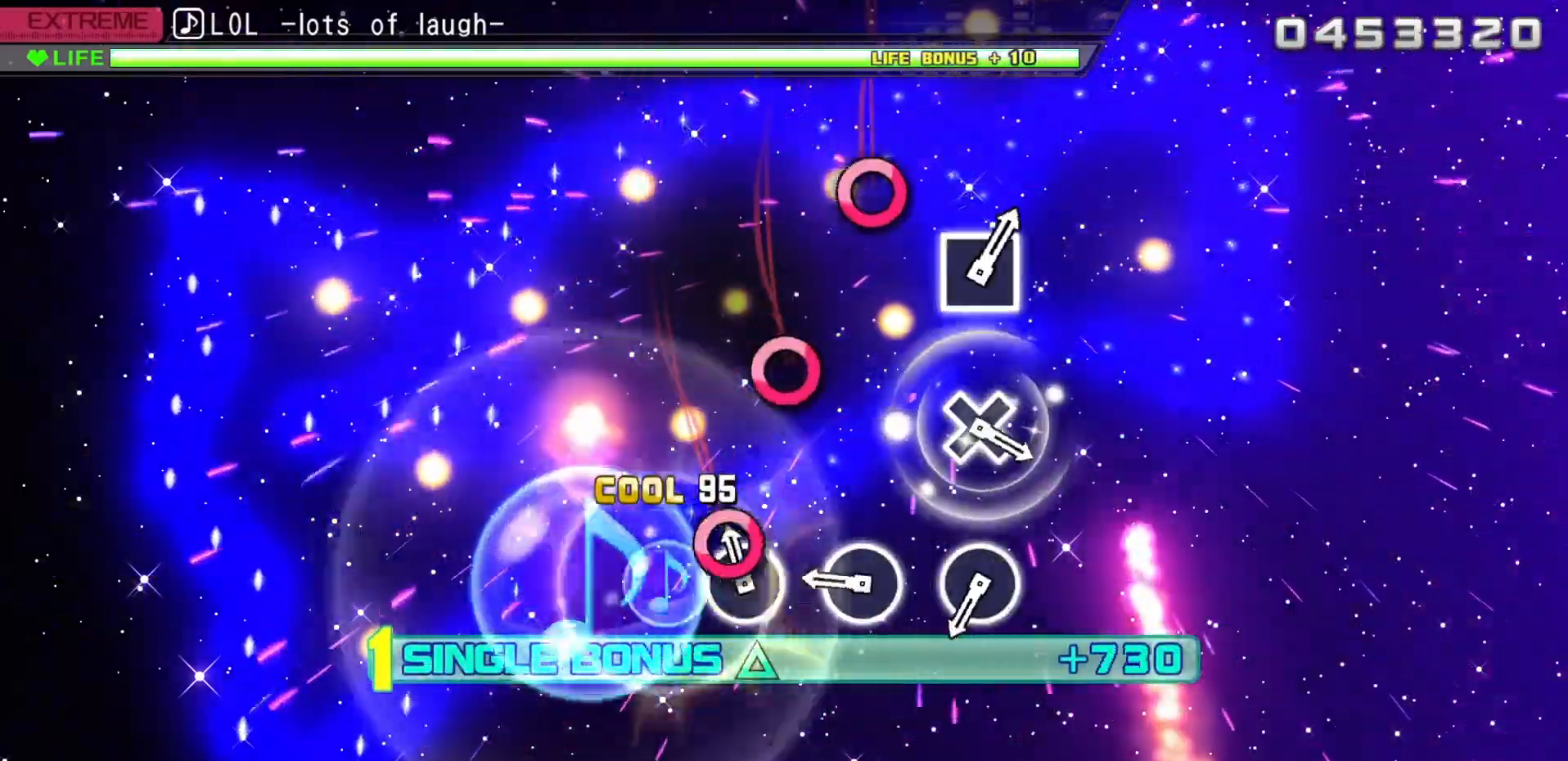
{"dt_ms": 500, "buttons": ["CIRCLE", "DPAD_UP"], "left_stick": "center", "right_stick": "center", "events": [[133, "CIRCLE", "down"], [300, "CIRCLE", "up"], [483, "CIRCLE", "down"]]}
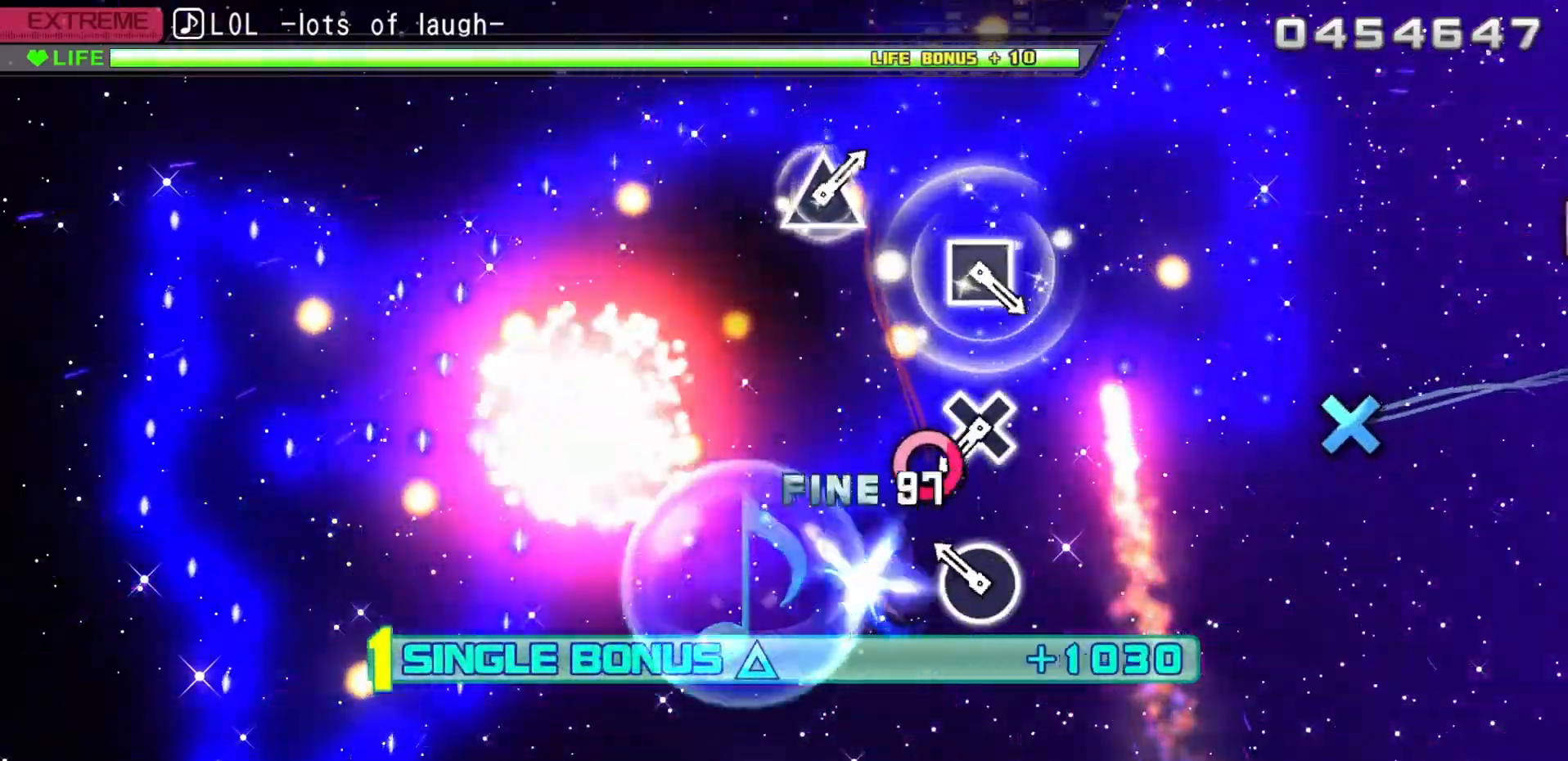
{"dt_ms": 500, "buttons": ["DPAD_UP"], "left_stick": "center", "right_stick": "center", "events": [[117, "CIRCLE", "up"], [267, "CIRCLE", "down"], [417, "CIRCLE", "up"]]}
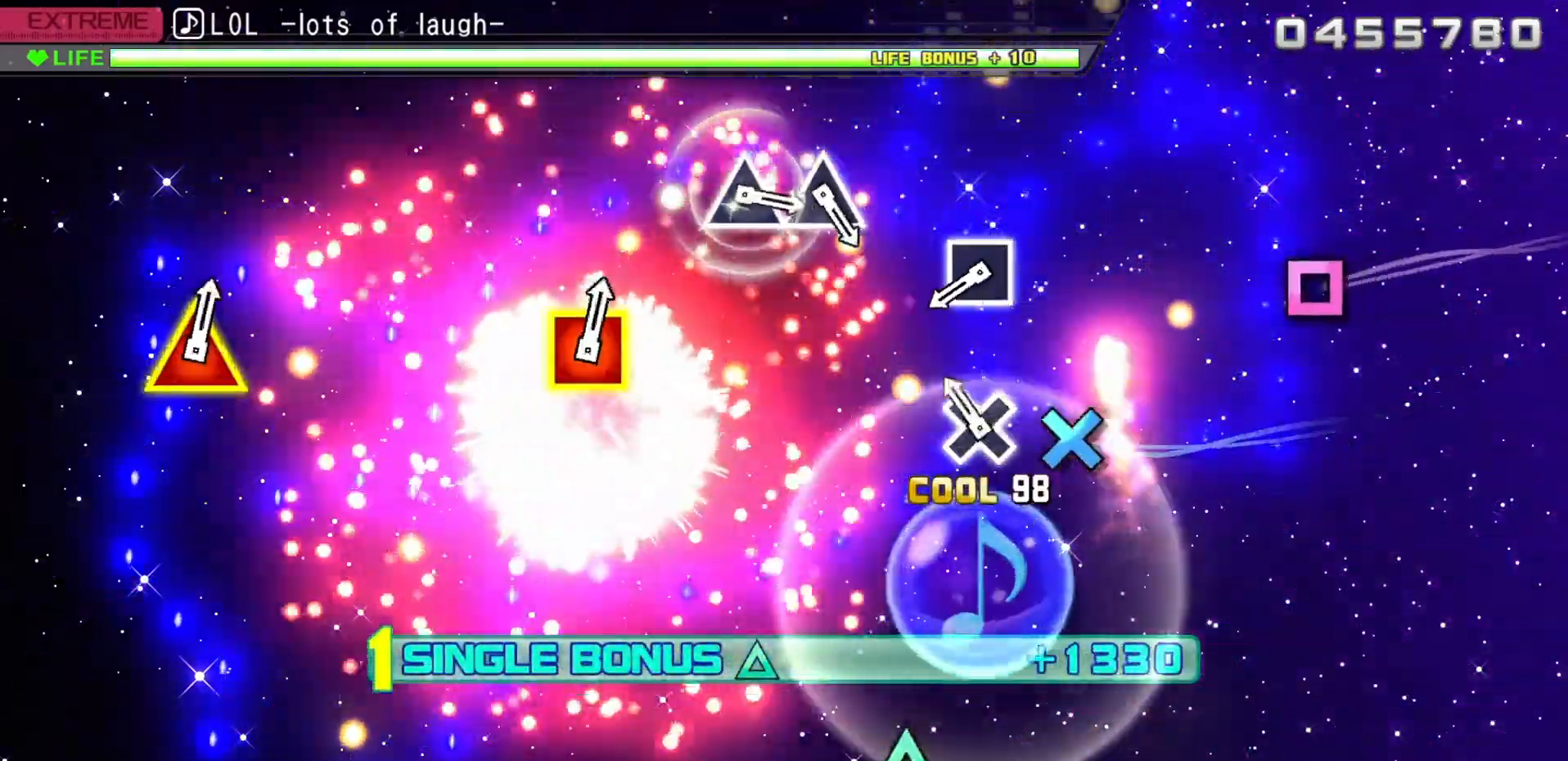
{"dt_ms": 500, "buttons": ["DPAD_UP"], "left_stick": "center", "right_stick": "center", "events": [[167, "CROSS", "down"], [317, "CROSS", "up"]]}
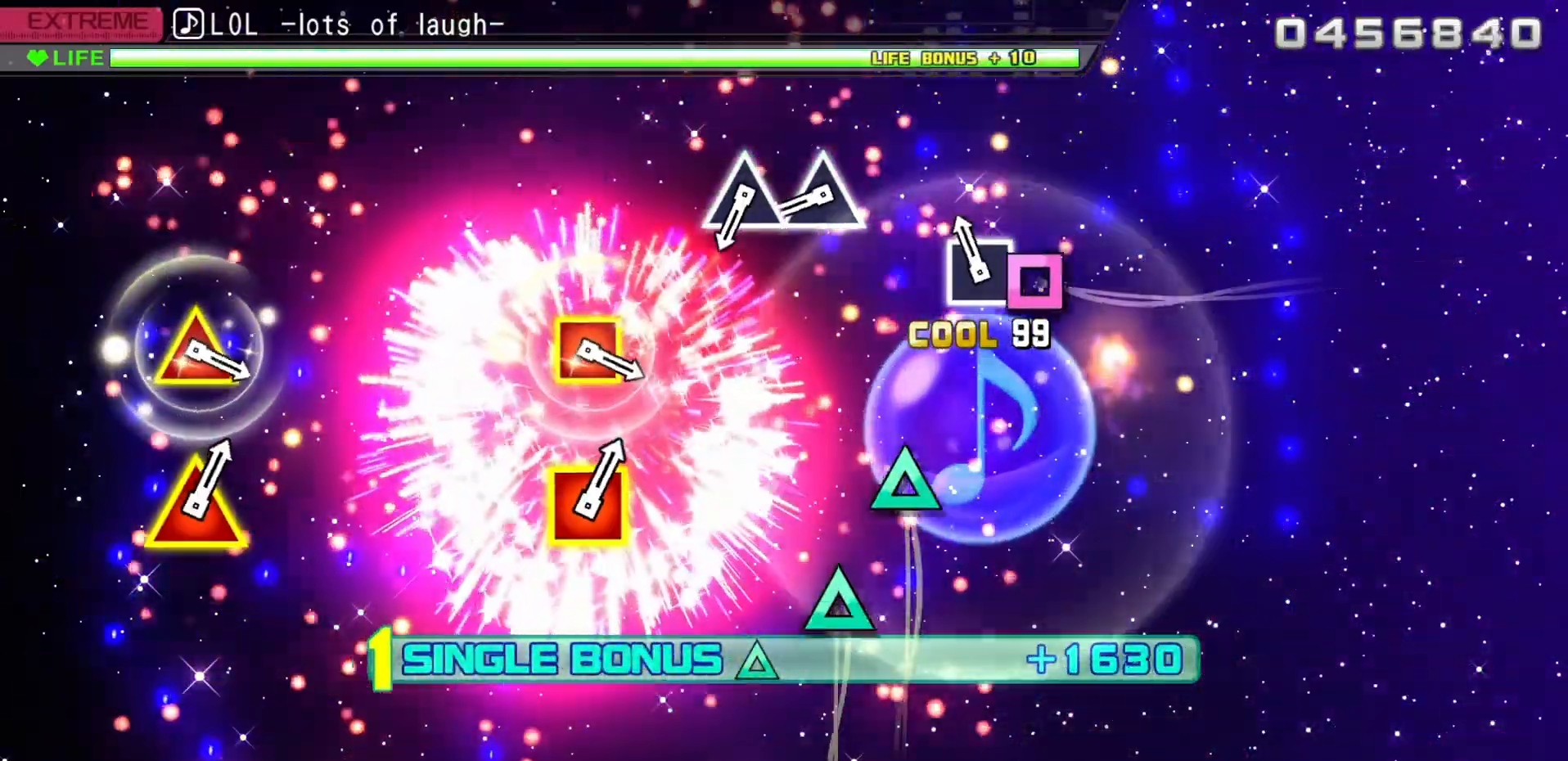
{"dt_ms": 500, "buttons": [], "left_stick": "center", "right_stick": "center", "events": [[83, "SQUARE", "down"], [267, "SQUARE", "up"], [450, "DPAD_UP", "up"]]}
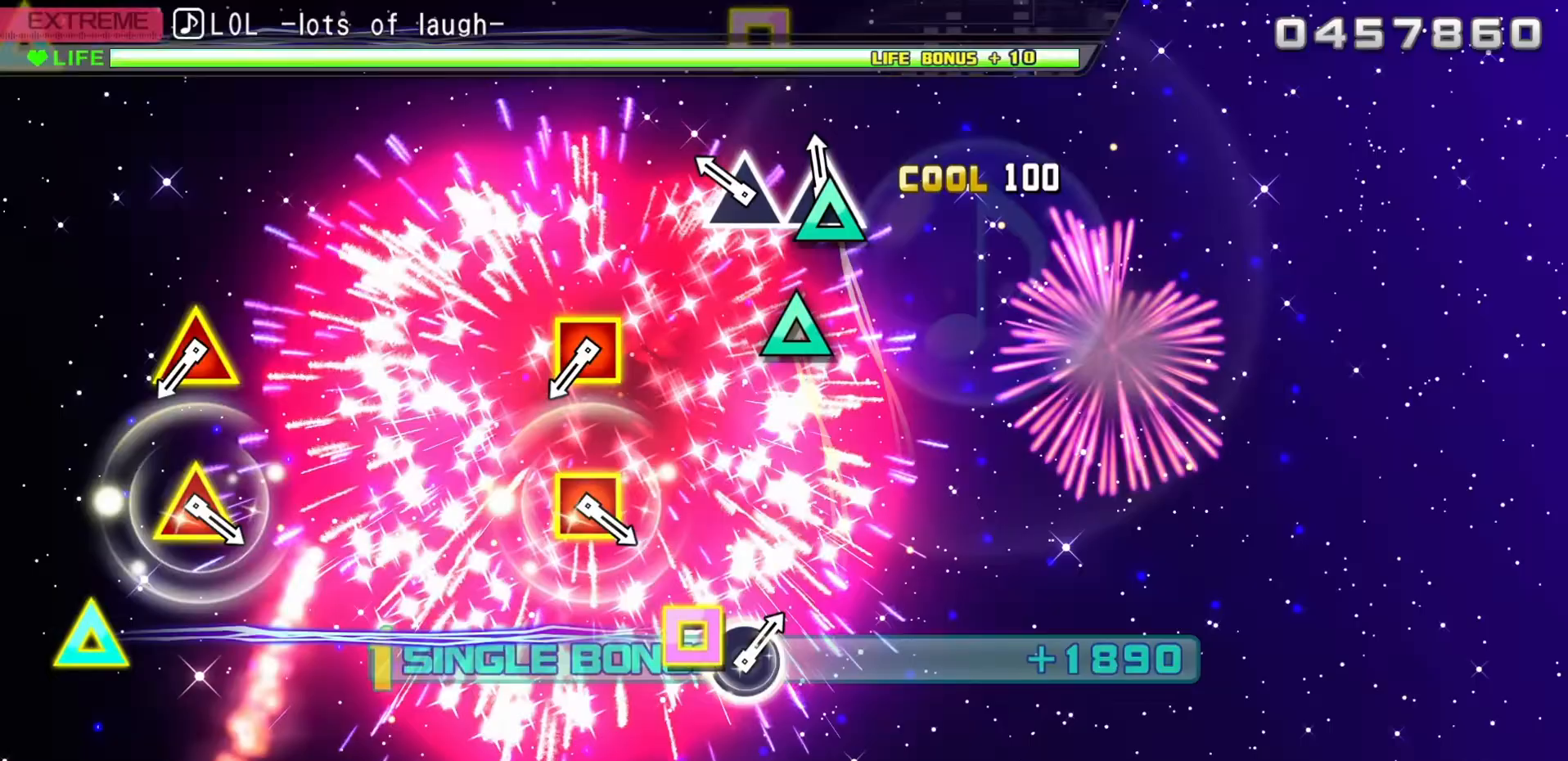
{"dt_ms": 500, "buttons": [], "left_stick": "center", "right_stick": "center", "events": [[50, "TRIANGLE", "down"], [150, "TRIANGLE", "up"], [267, "TRIANGLE", "down"], [417, "TRIANGLE", "up"]]}
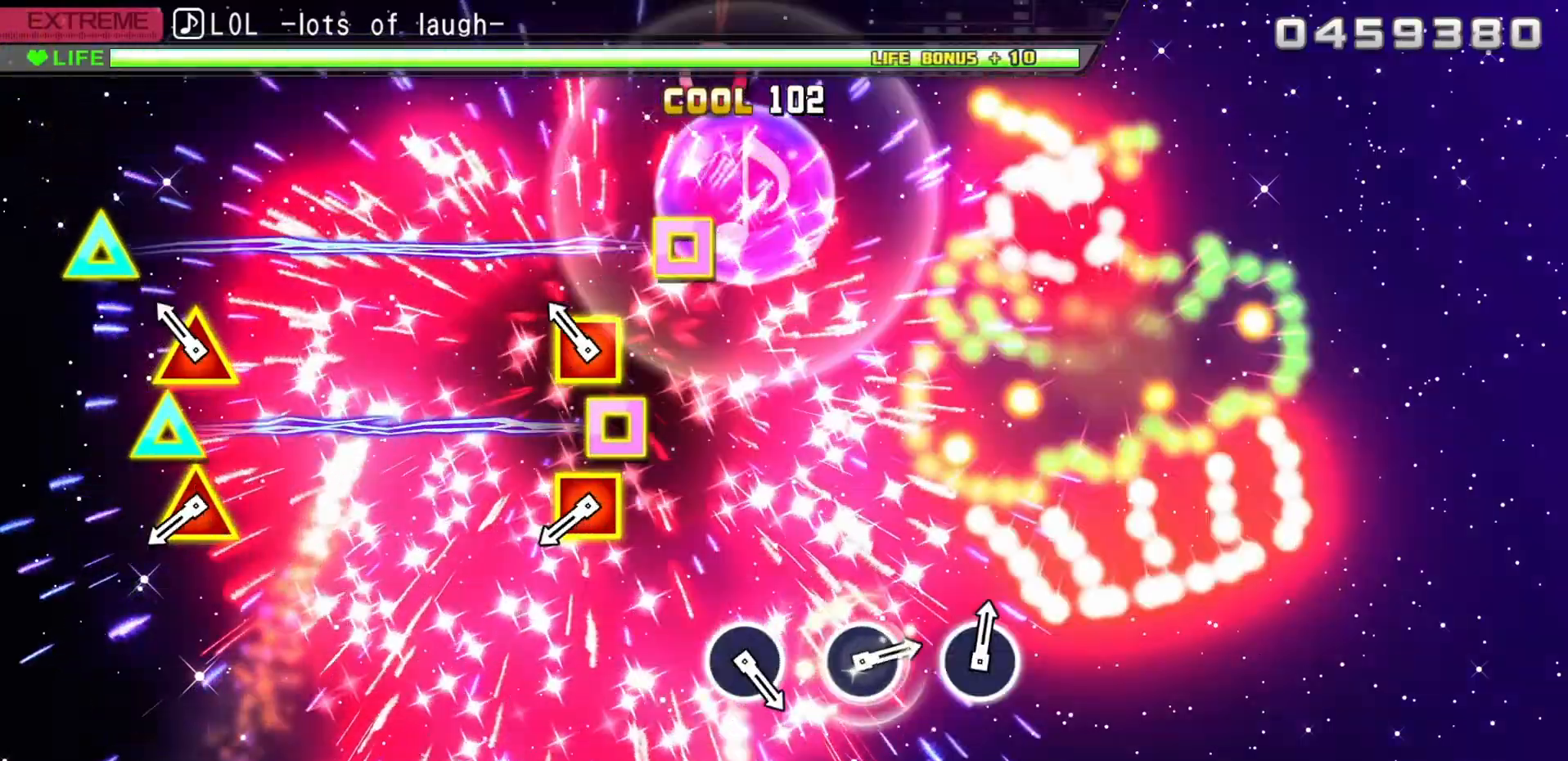
{"dt_ms": 500, "buttons": [], "left_stick": "center", "right_stick": "center", "events": [[200, "DPAD_UP", "down"], [217, "SQUARE", "down"], [333, "DPAD_UP", "up"], [367, "SQUARE", "up"]]}
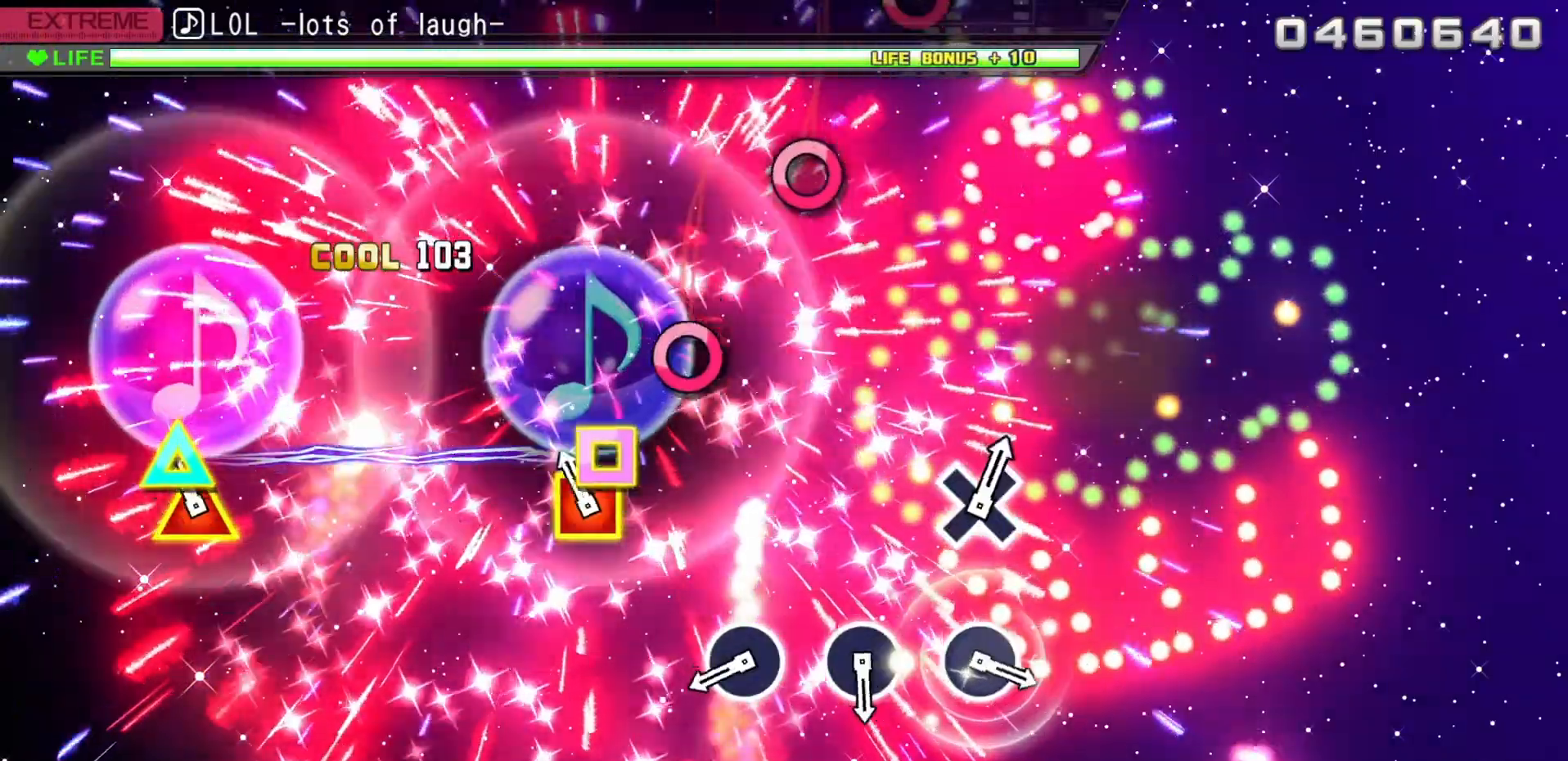
{"dt_ms": 500, "buttons": [], "left_stick": "center", "right_stick": "center", "events": [[133, "DPAD_UP", "down"], [150, "SQUARE", "down"], [283, "DPAD_UP", "up"], [300, "SQUARE", "up"]]}
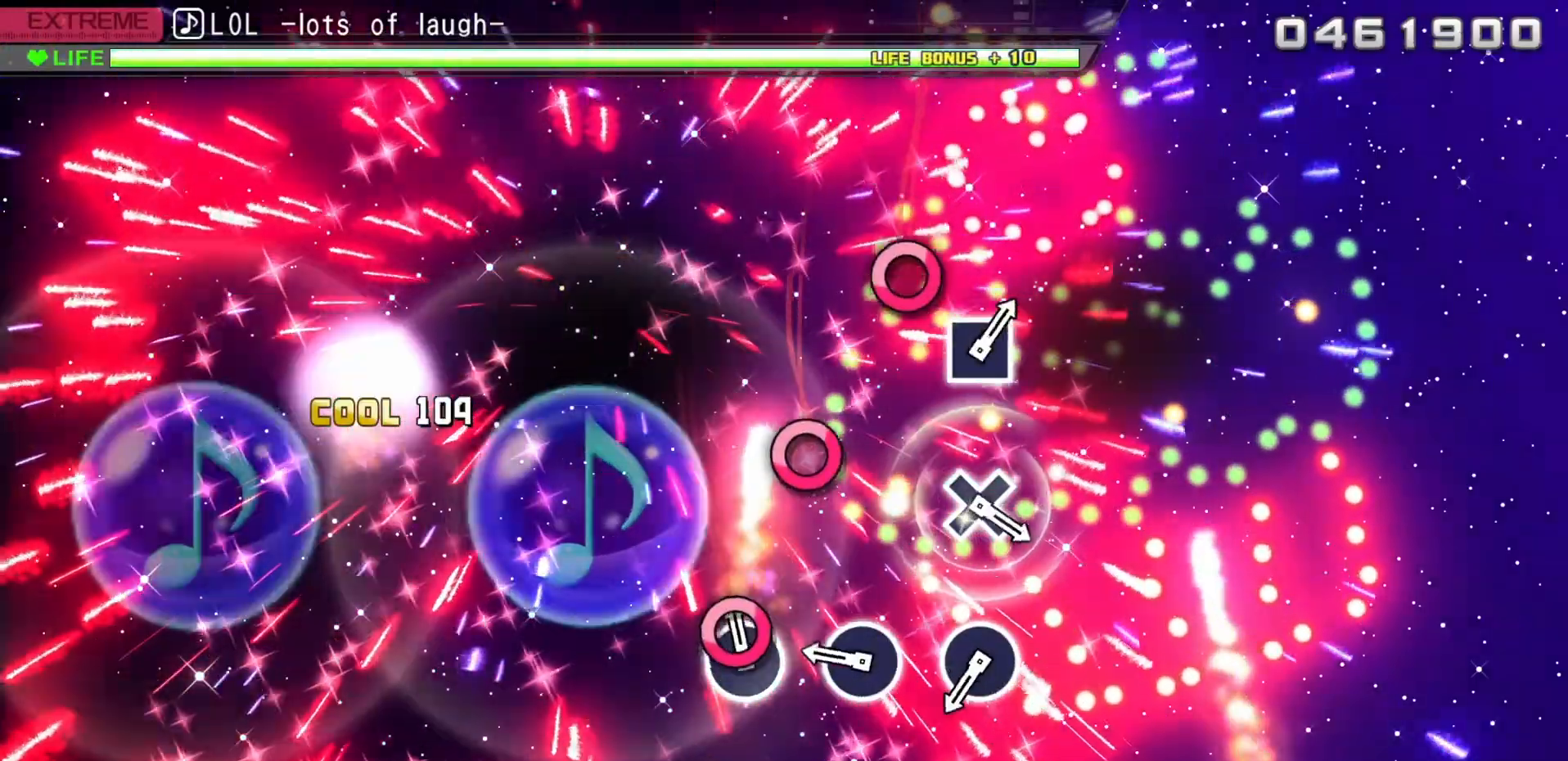
{"dt_ms": 500, "buttons": ["CIRCLE"], "left_stick": "center", "right_stick": "center", "events": [[83, "CIRCLE", "down"], [217, "CIRCLE", "up"], [433, "CIRCLE", "down"]]}